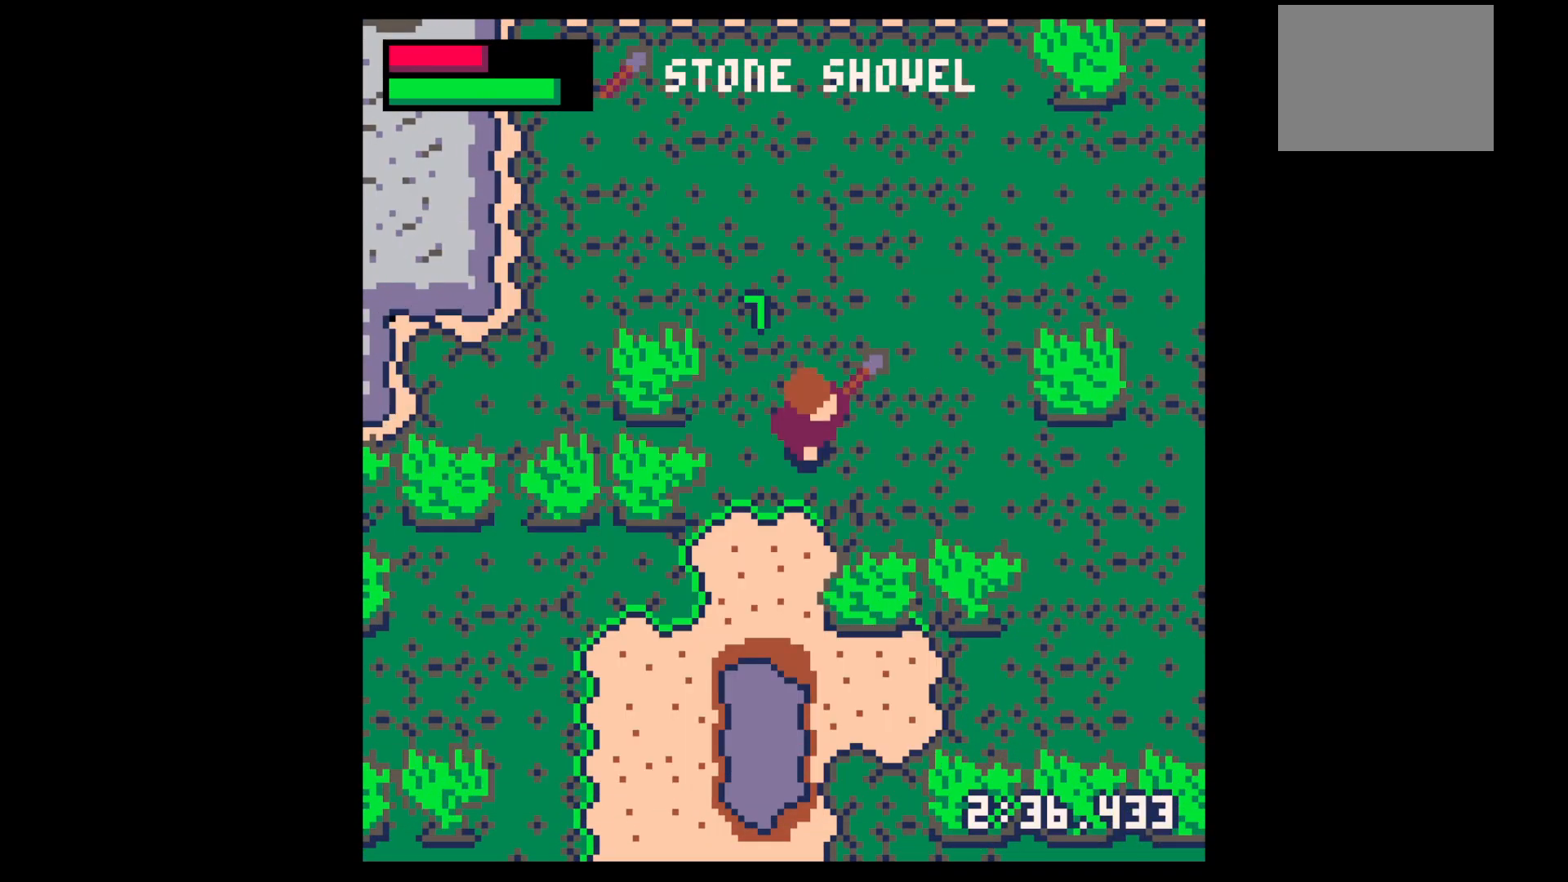
Gameplay with keyboard; each line is a JSON object with the keys held at the frame after it. "events" lists presses ("down") and releases ("up") of "down", "left", "right", "up", "x" and "z" between this image and that frame as [ms after this image, input, new state], when the widget could be followed in between. No other keys are recorded. Mouse input is not recorded.
{"keys": ["up"], "events": [[100, "up", "down"], [133, "right", "down"], [233, "right", "up"], [317, "right", "down"], [417, "right", "up"]]}
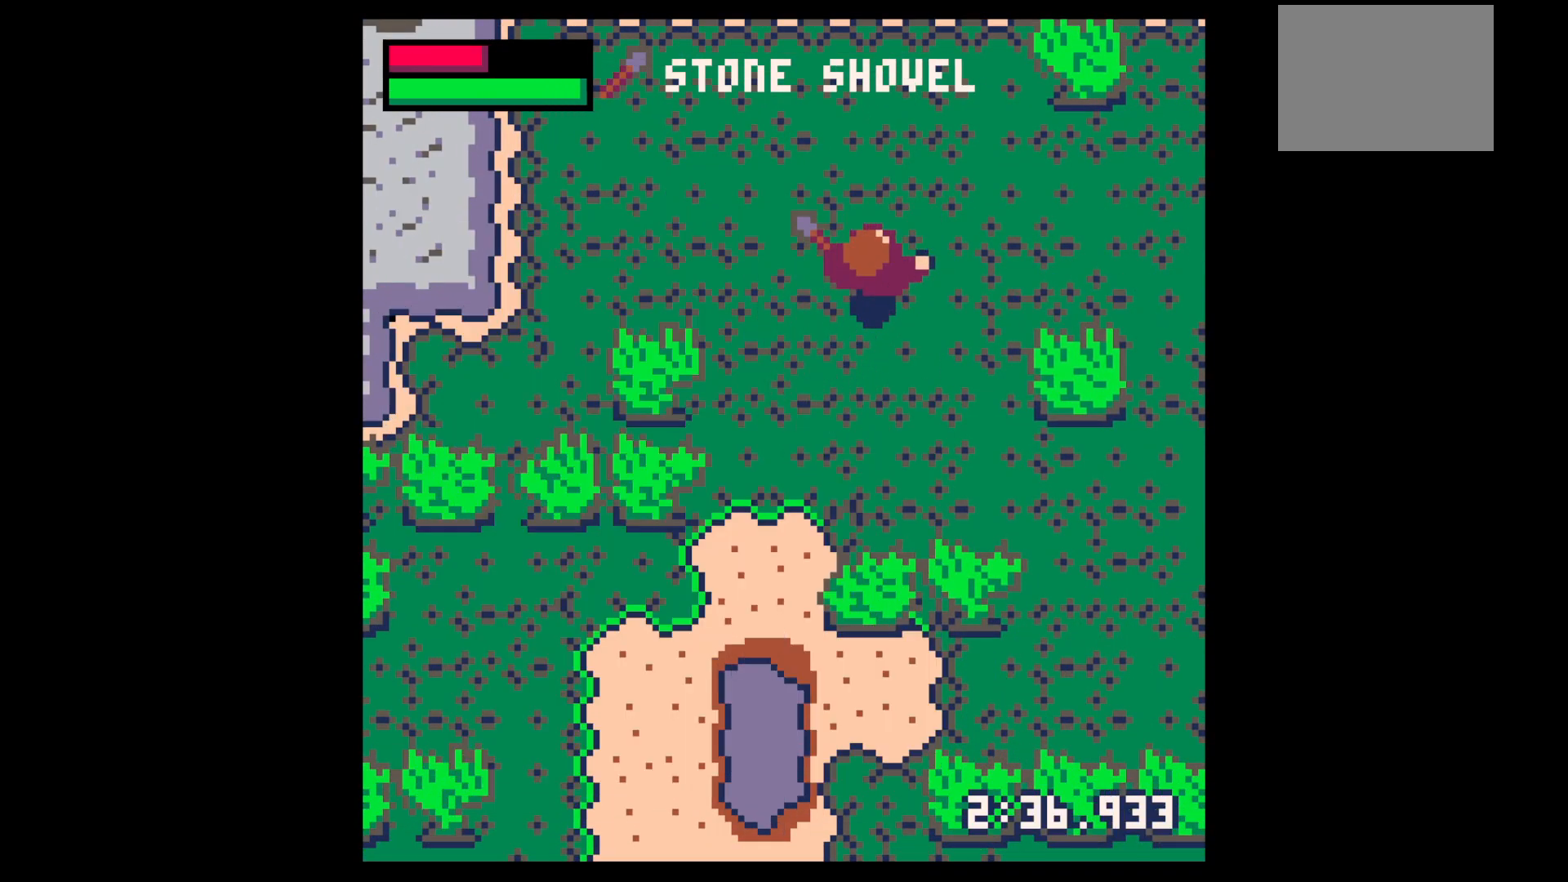
{"keys": ["up"], "events": [[17, "right", "down"], [50, "right", "up"], [200, "right", "down"], [250, "right", "up"], [333, "right", "down"], [433, "right", "up"]]}
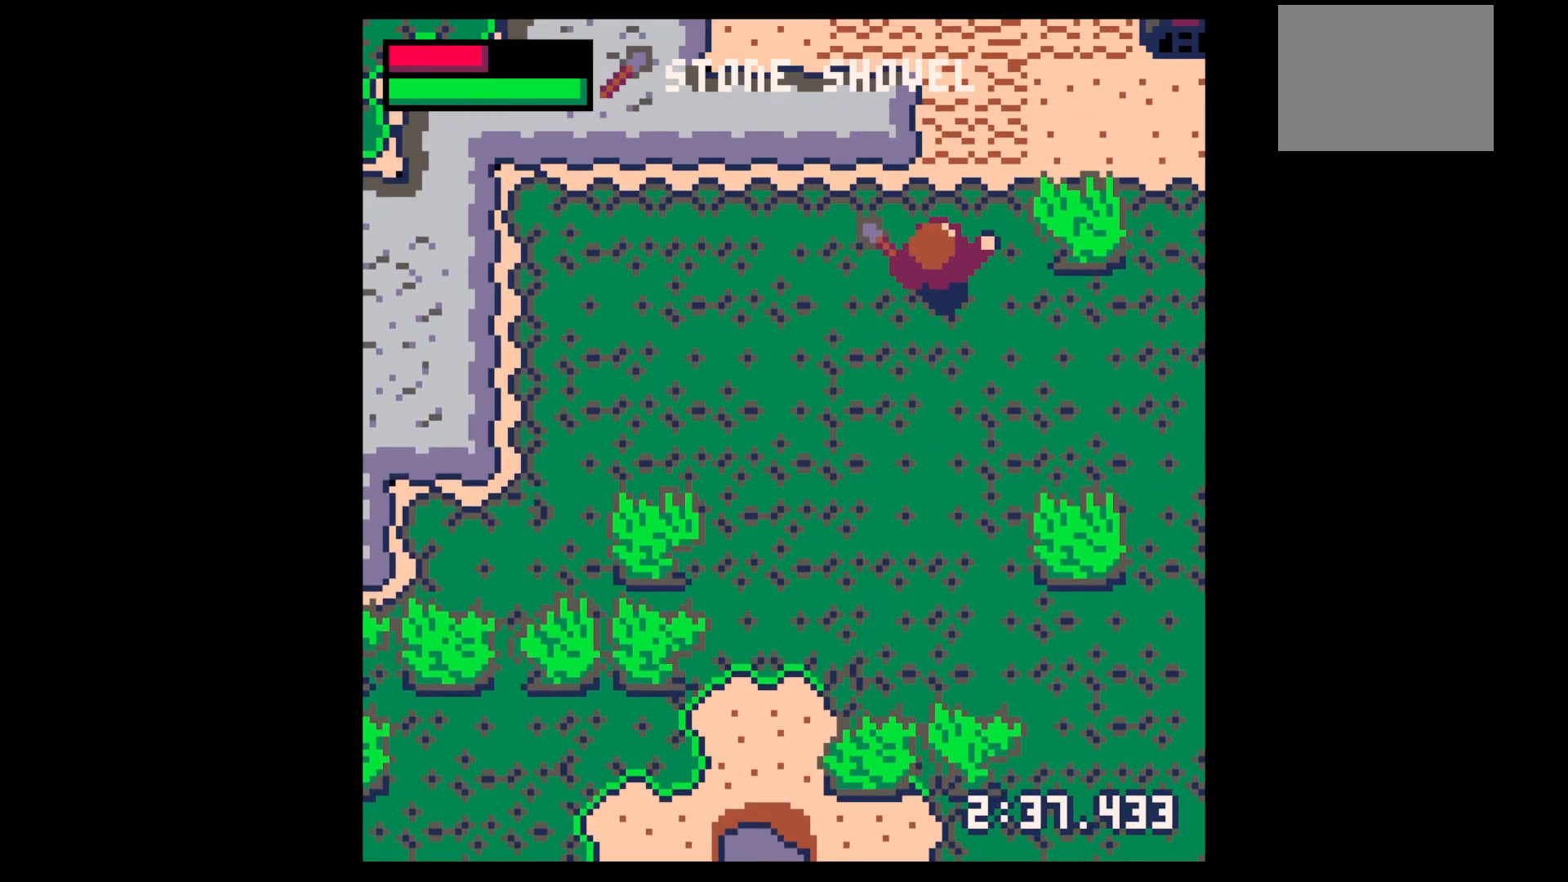
{"keys": ["right", "up", "x"], "events": [[33, "right", "down"], [117, "right", "up"], [217, "right", "down"], [450, "x", "down"]]}
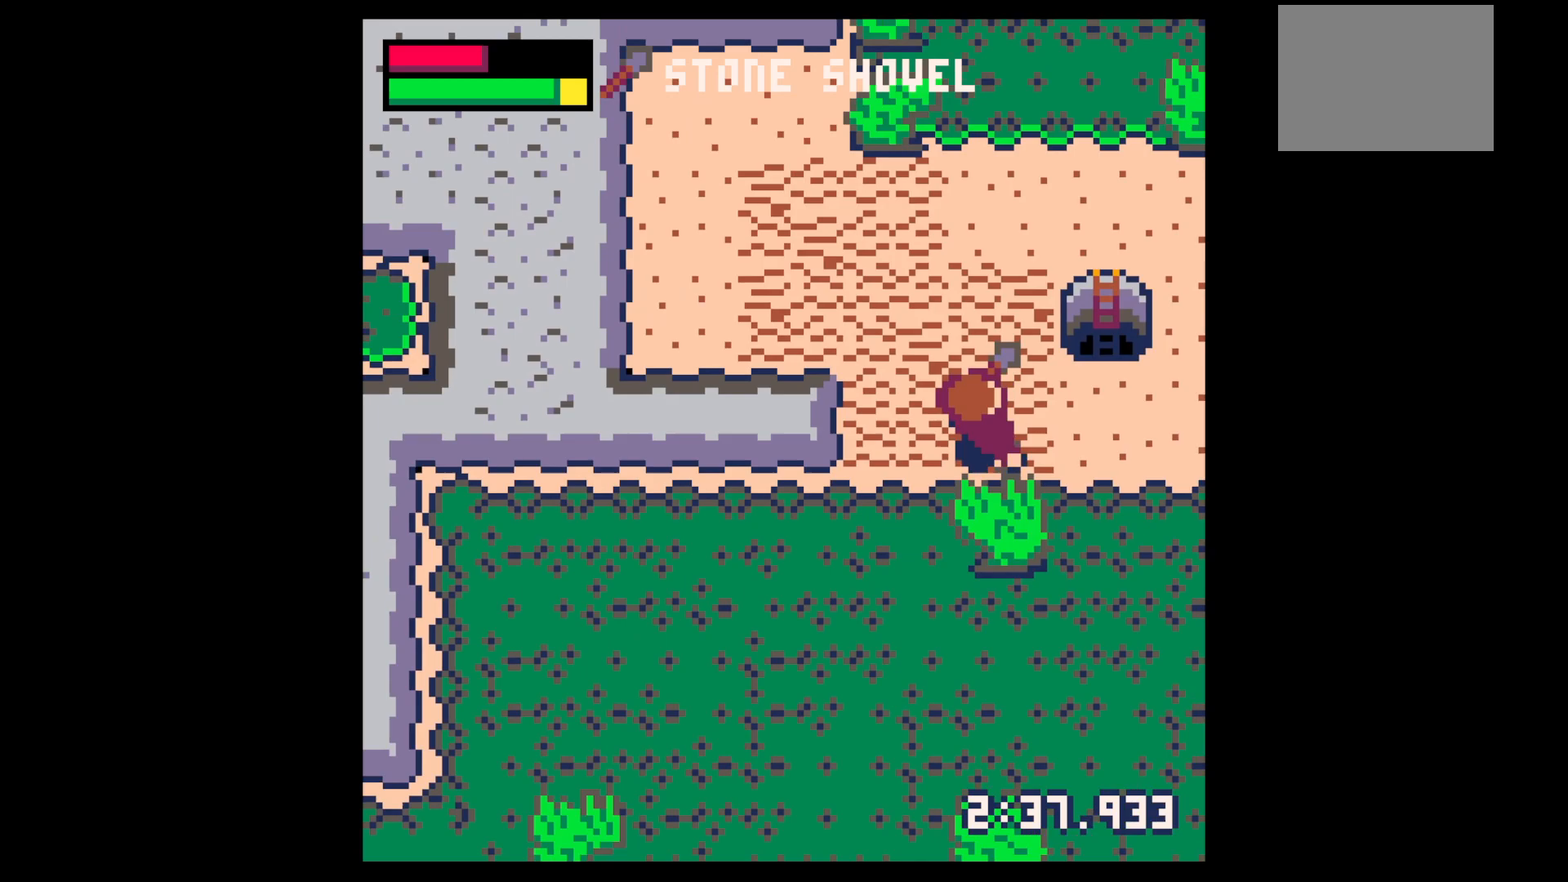
{"keys": ["right", "x"], "events": [[33, "up", "up"]]}
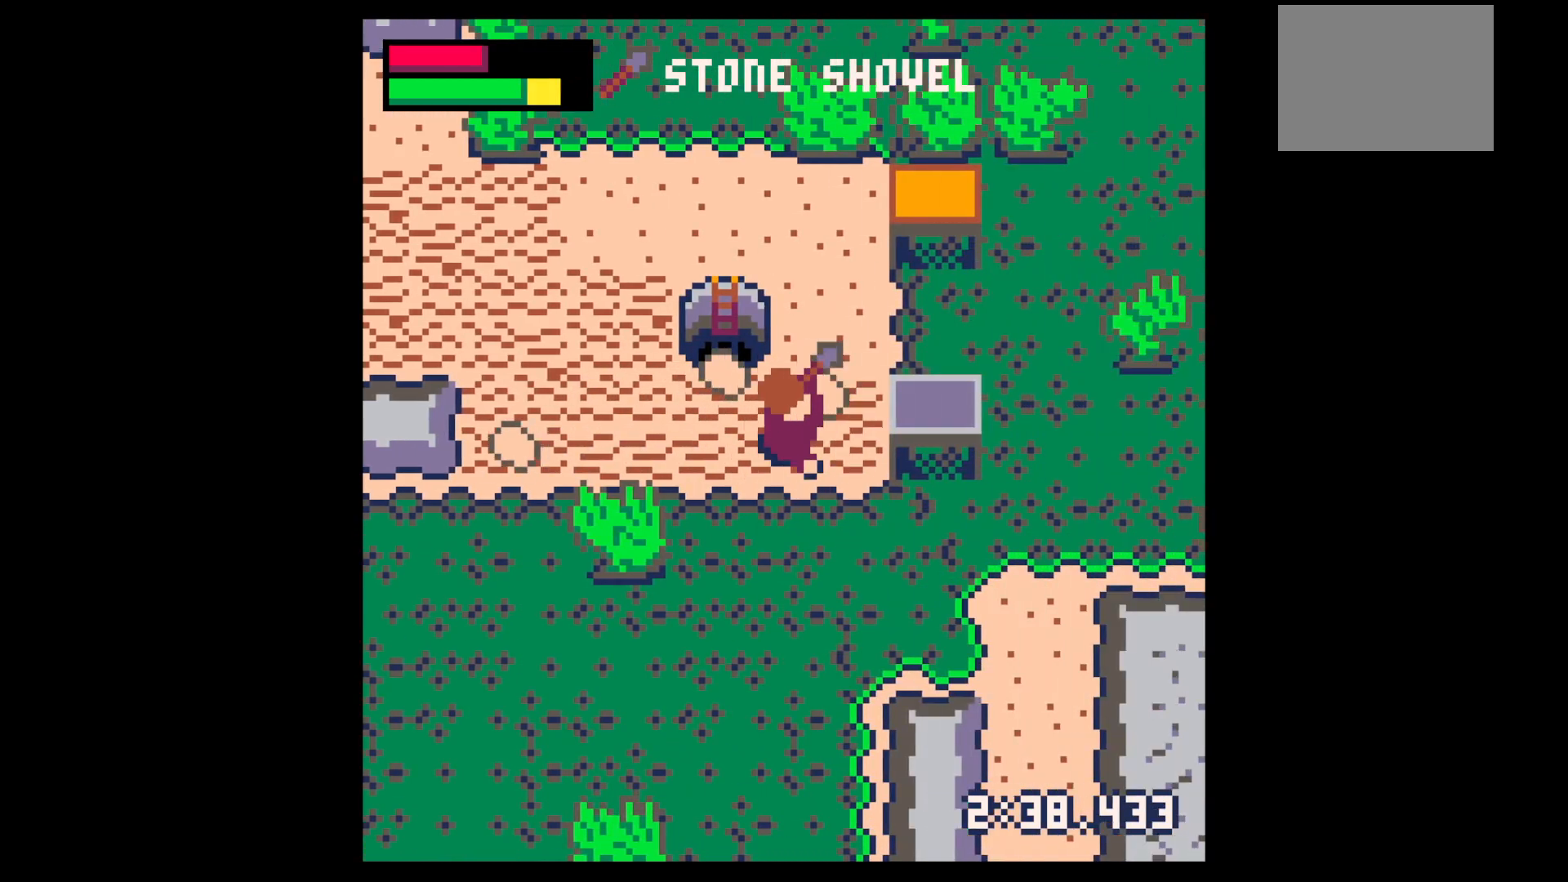
{"keys": ["left"], "events": [[67, "left", "down"], [67, "right", "up"], [67, "x", "up"]]}
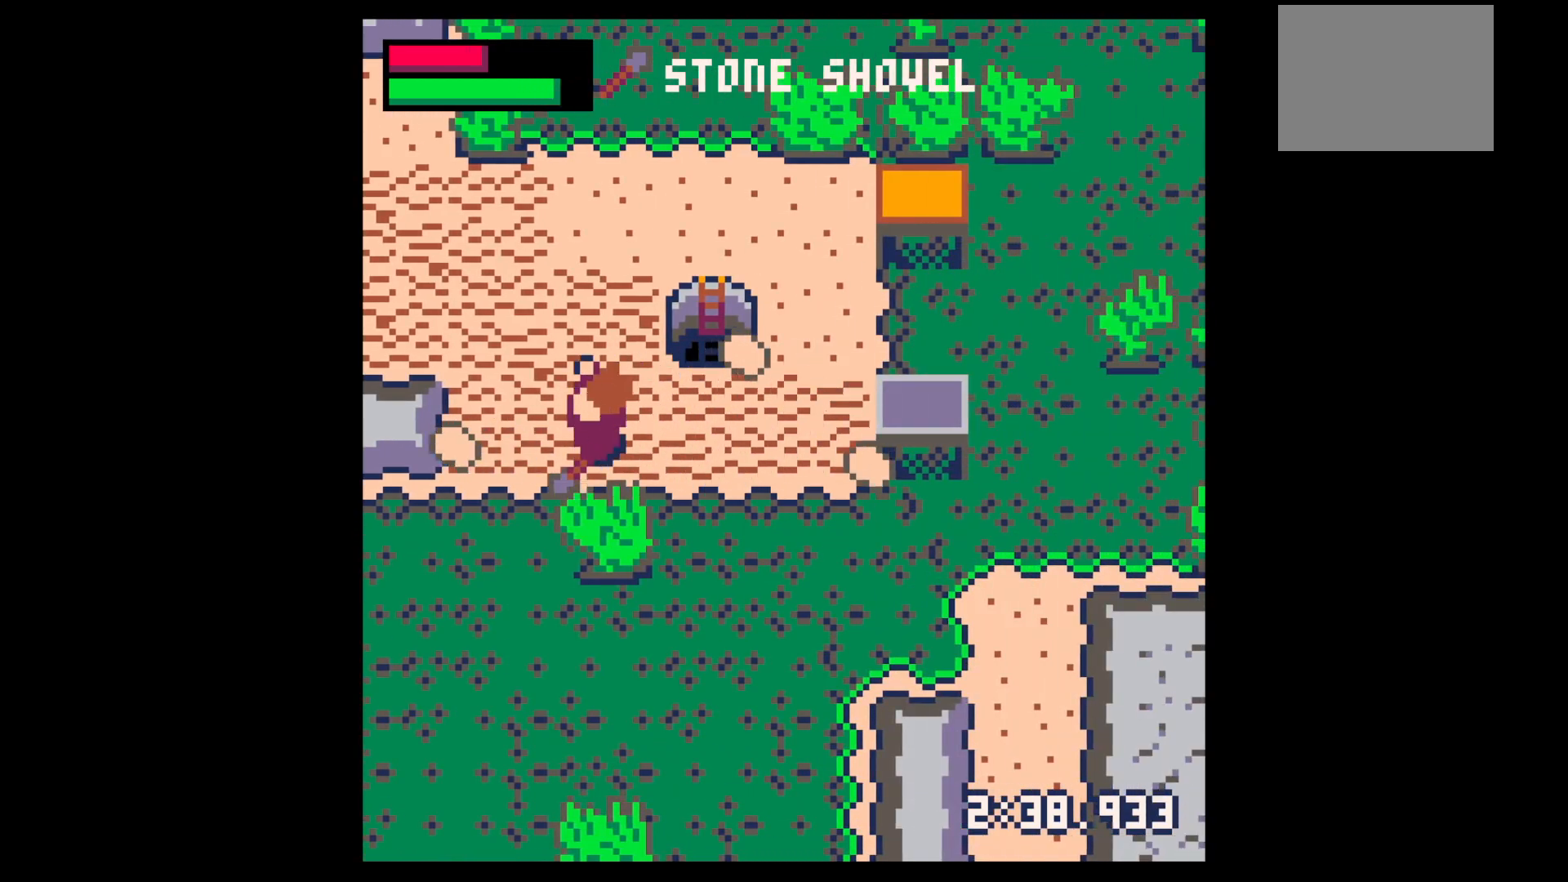
{"keys": ["right", "up"], "events": [[400, "up", "down"], [450, "left", "up"], [450, "right", "down"]]}
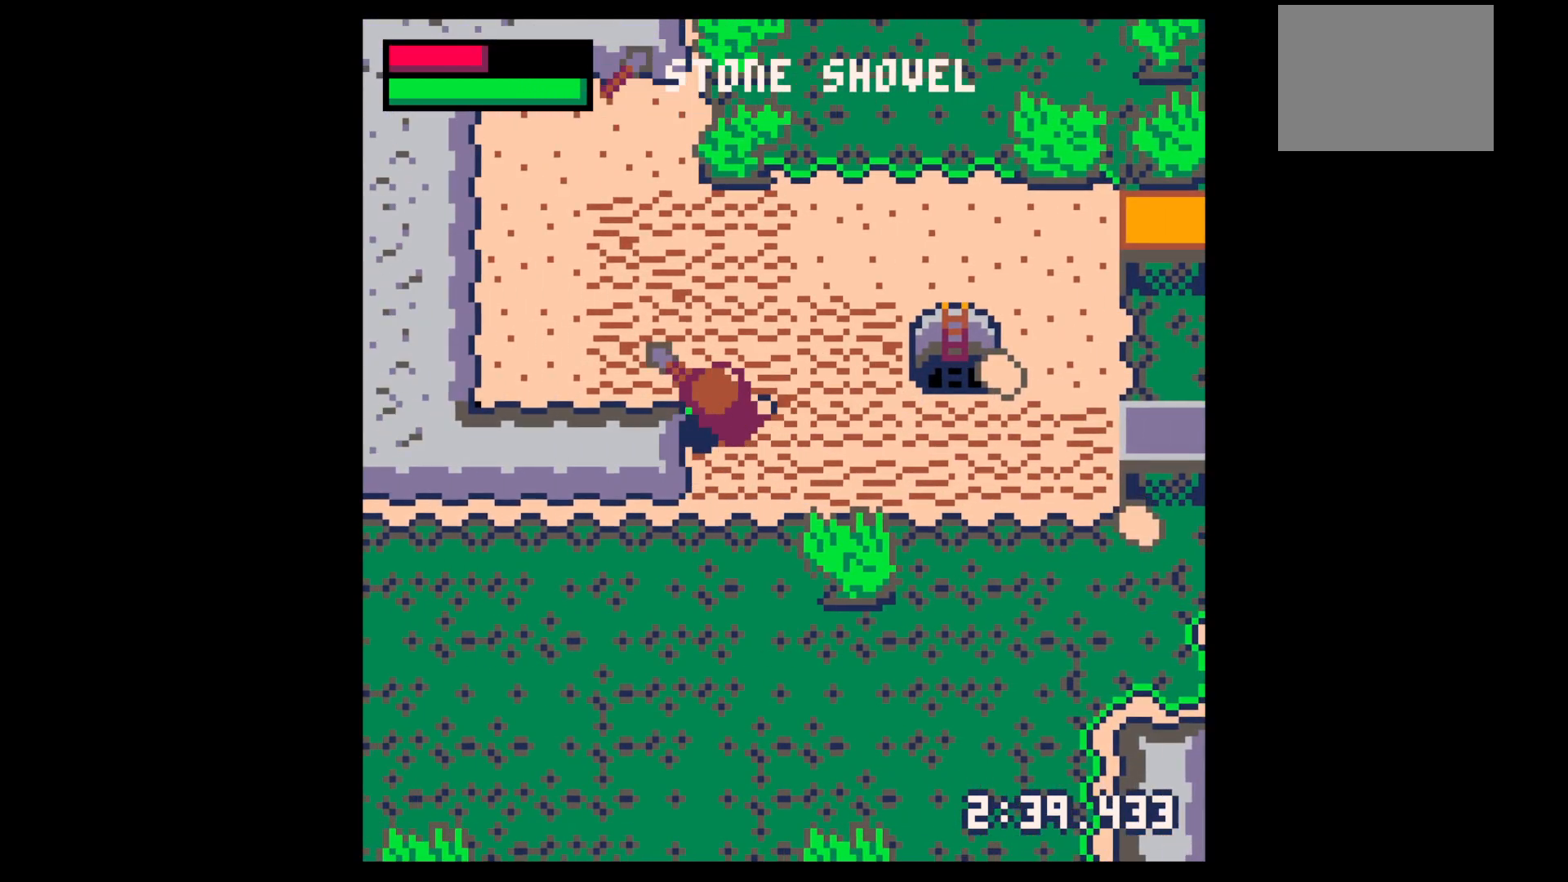
{"keys": ["right", "up", "x"], "events": [[50, "right", "up"], [83, "right", "down"], [233, "right", "up"], [283, "right", "down"], [417, "right", "up"], [467, "right", "down"], [467, "x", "down"]]}
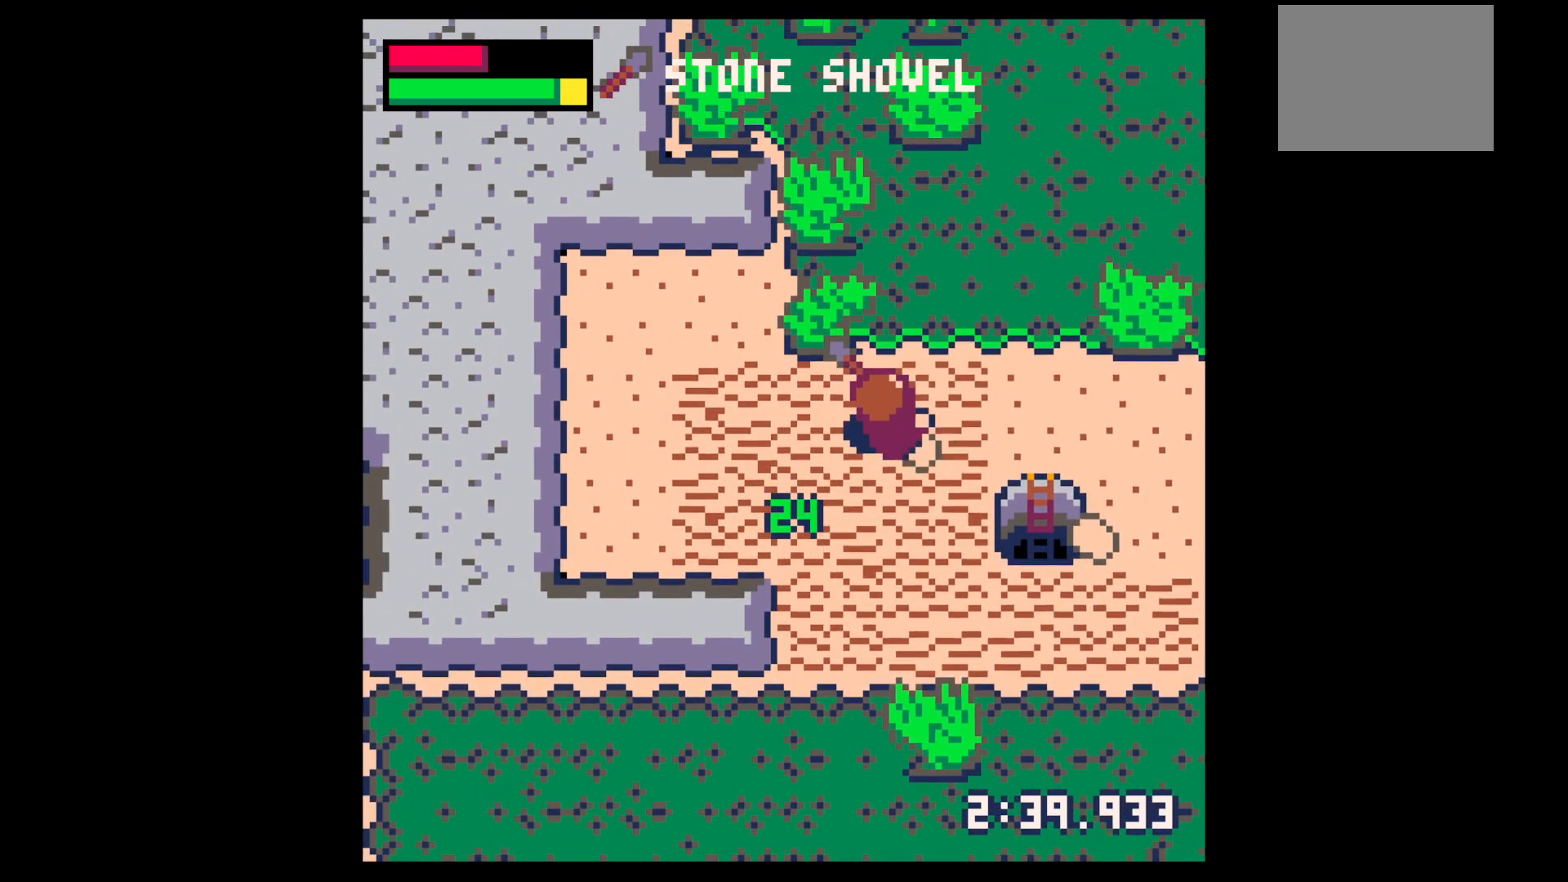
{"keys": ["right", "x"], "events": [[100, "up", "up"]]}
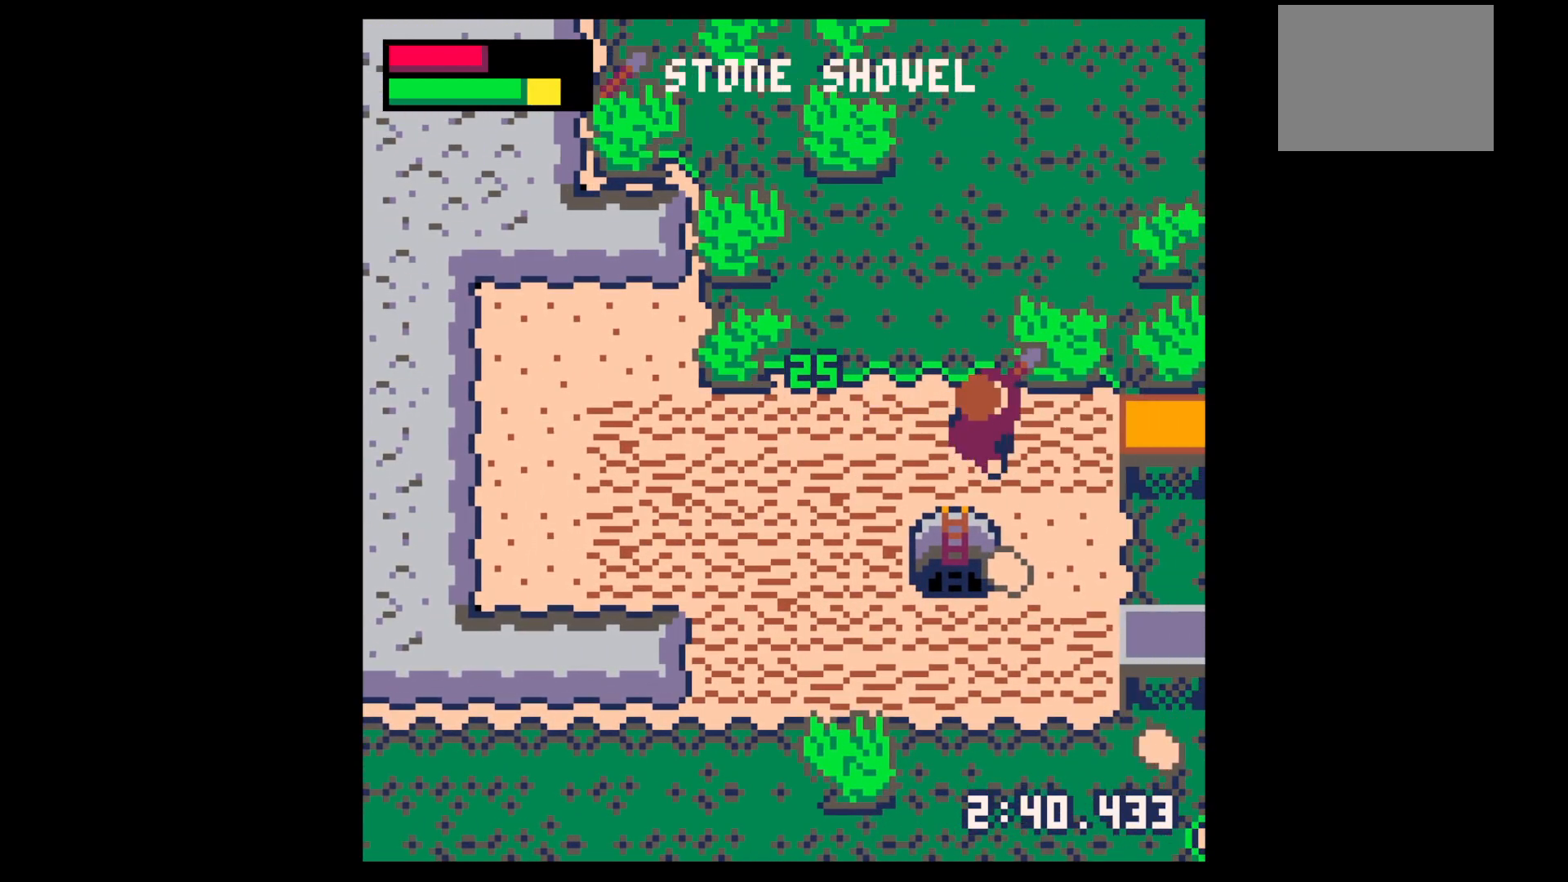
{"keys": ["down", "x"], "events": [[117, "down", "down"], [217, "right", "up"]]}
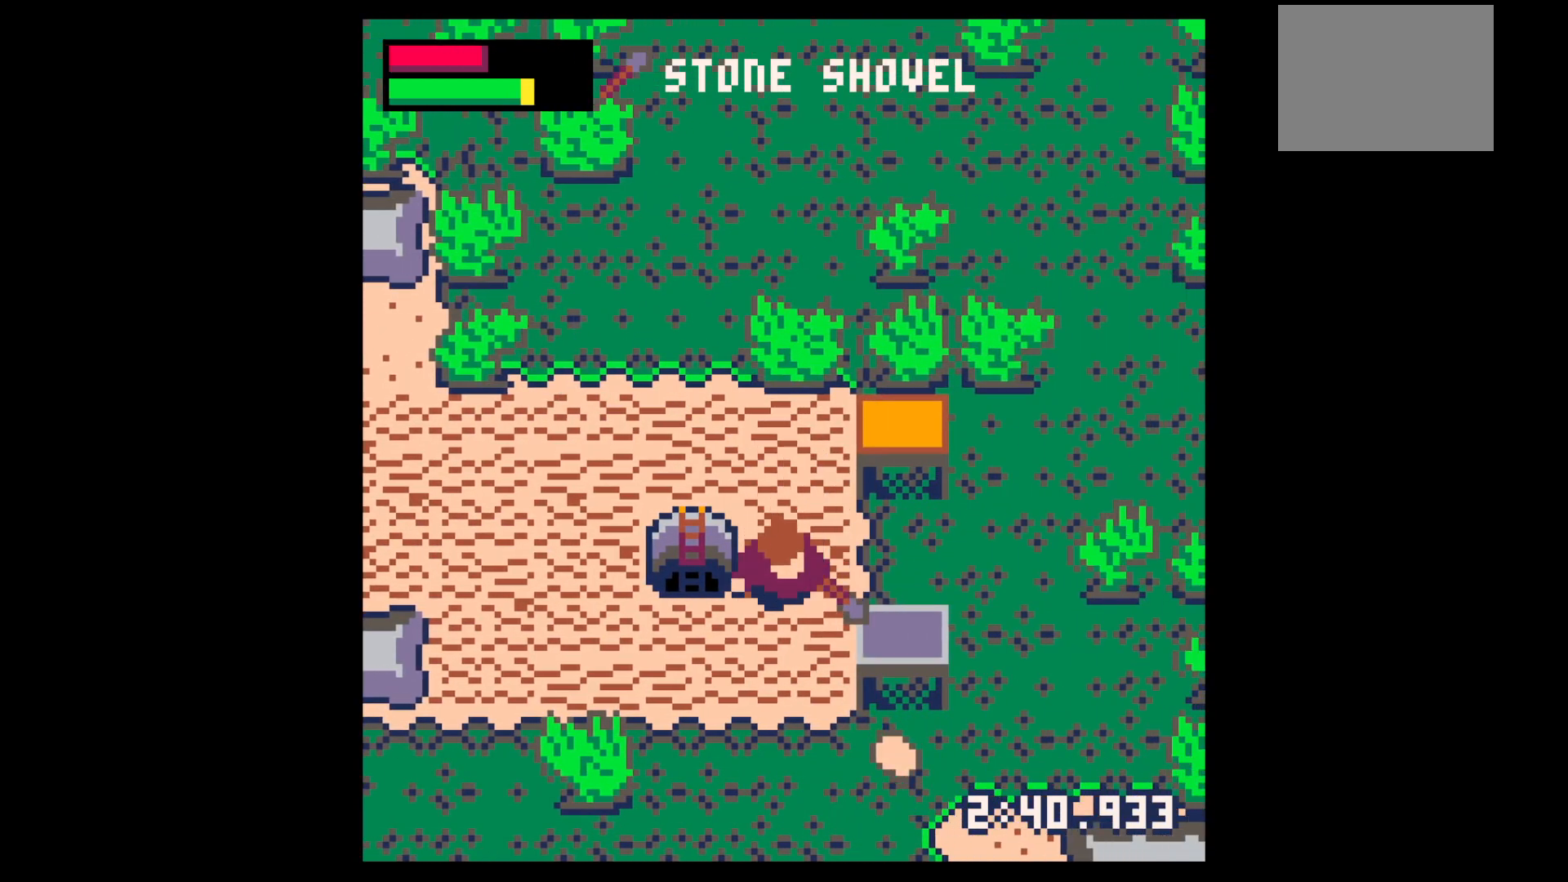
{"keys": ["down", "right"], "events": [[33, "right", "down"], [83, "right", "up"], [133, "x", "up"], [183, "right", "down"], [267, "right", "up"], [417, "right", "down"]]}
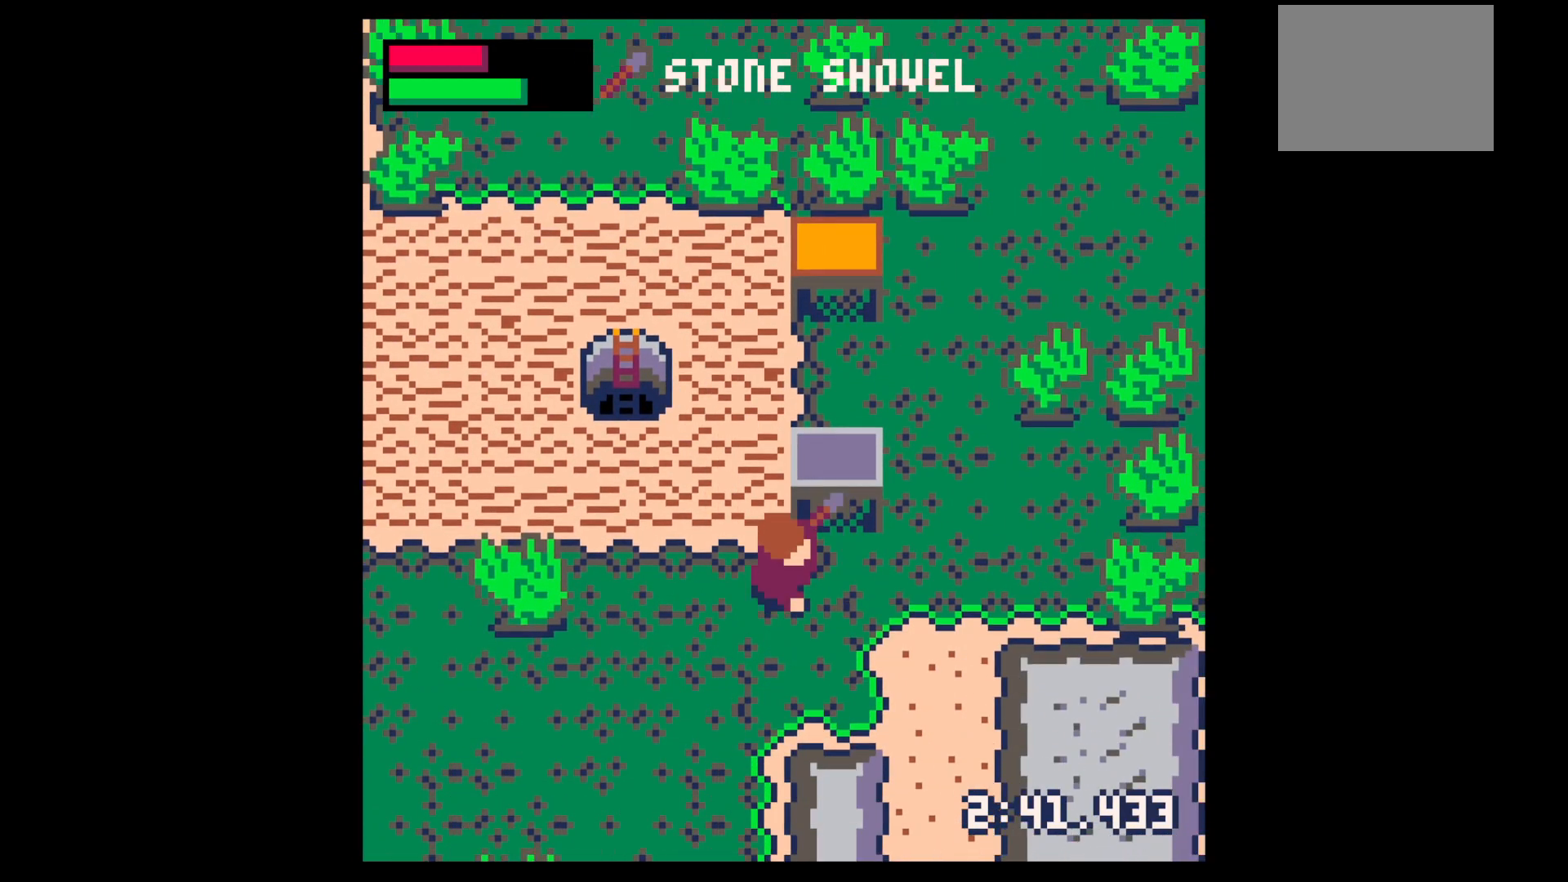
{"keys": ["up"], "events": [[100, "down", "up"], [100, "left", "down"], [150, "right", "up"], [200, "up", "down"], [400, "left", "up"]]}
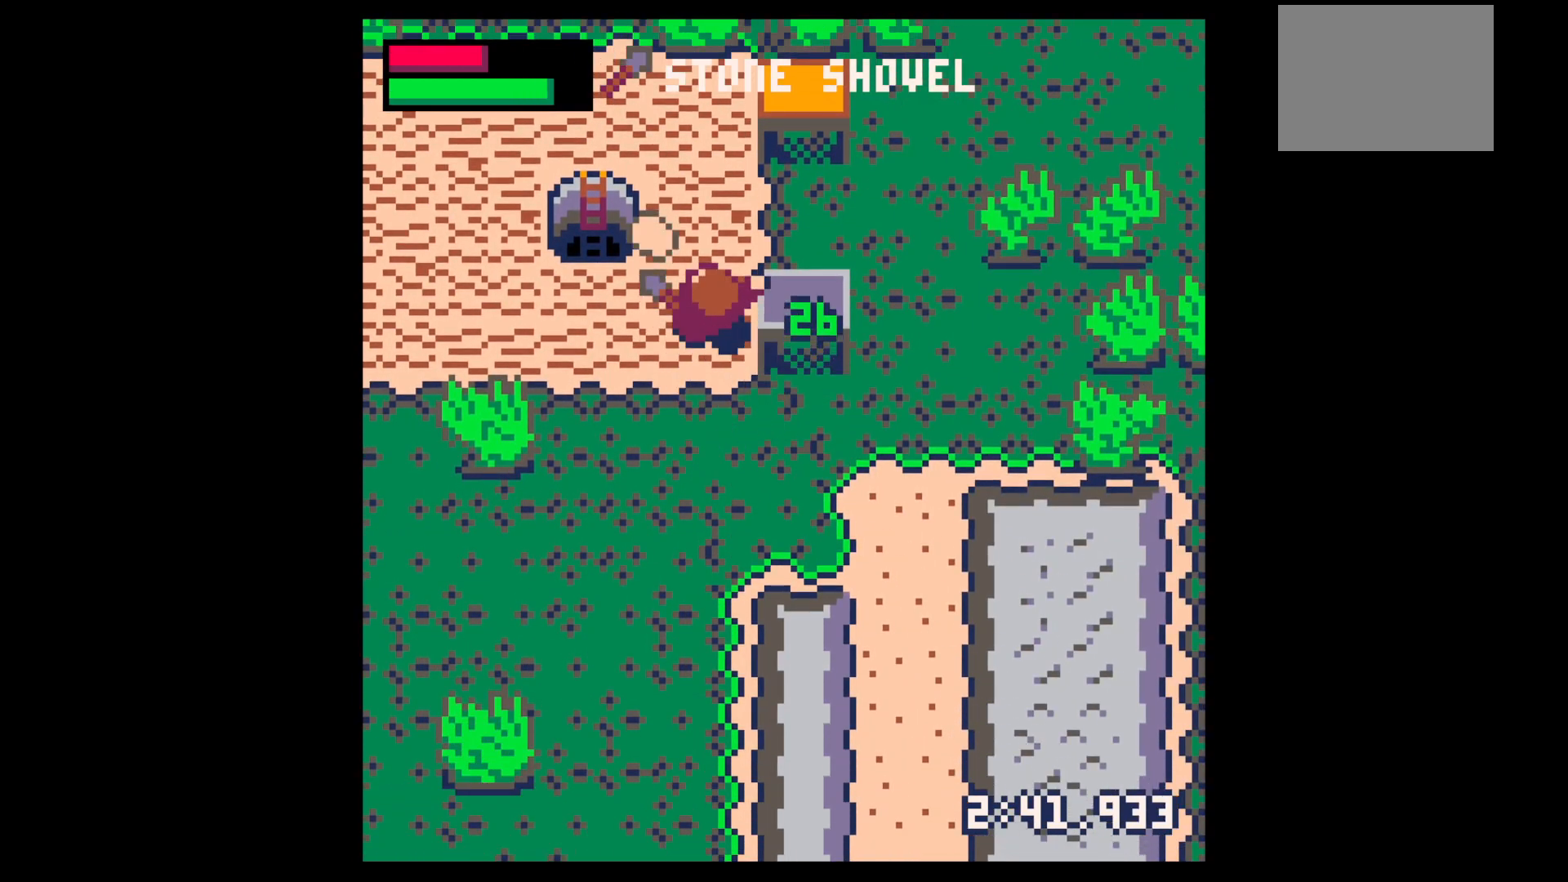
{"keys": ["down", "left"], "events": [[67, "left", "down"], [167, "left", "up"], [317, "left", "down"], [400, "up", "up"], [500, "down", "down"]]}
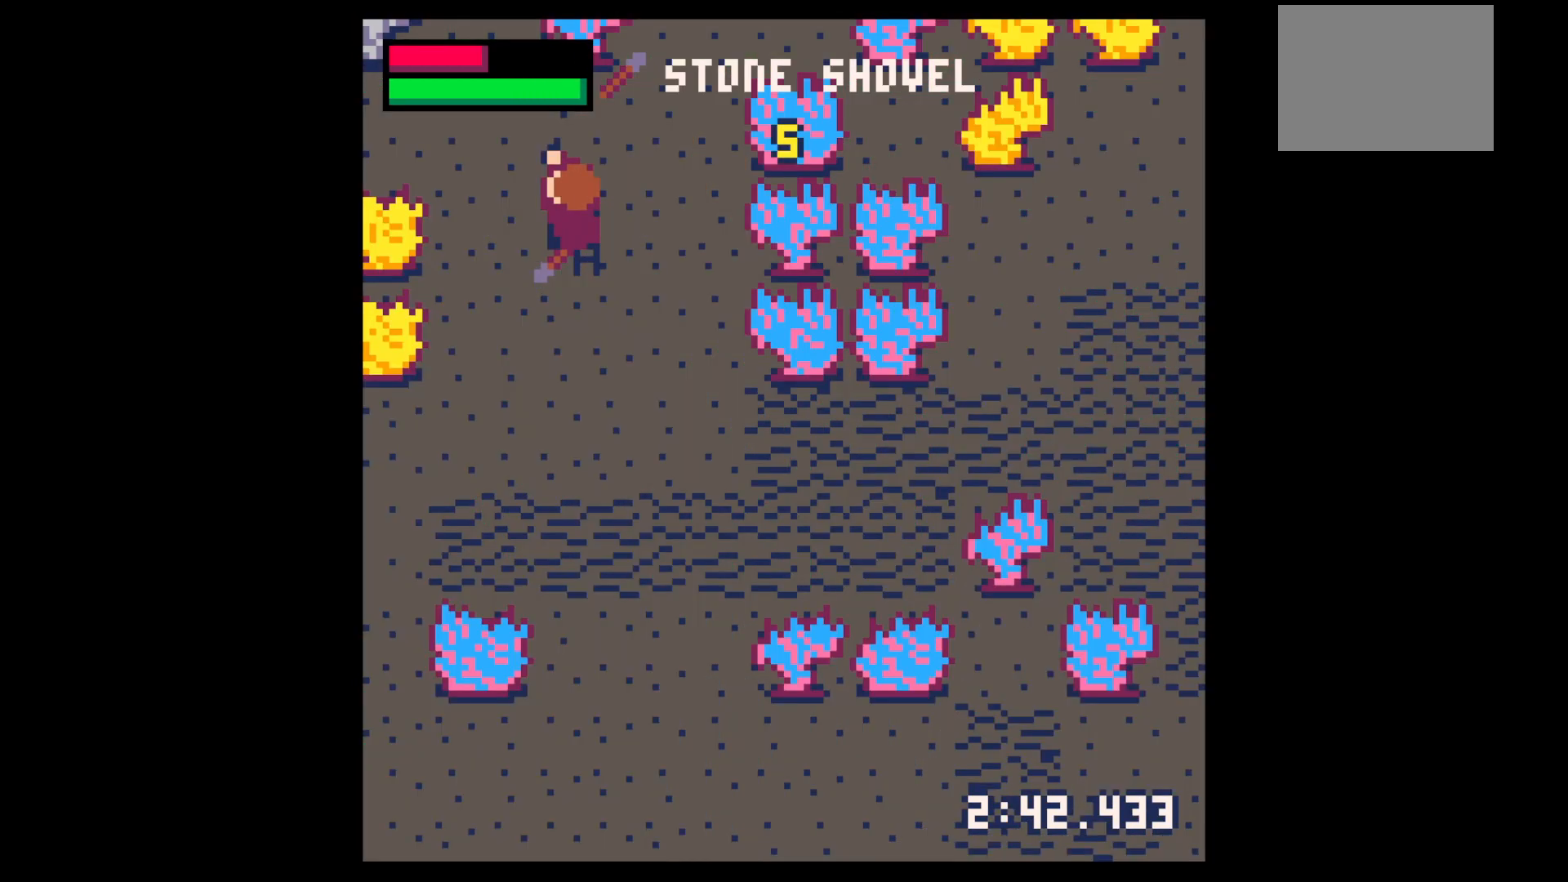
{"keys": ["down", "x"], "events": [[133, "left", "up"], [183, "x", "down"]]}
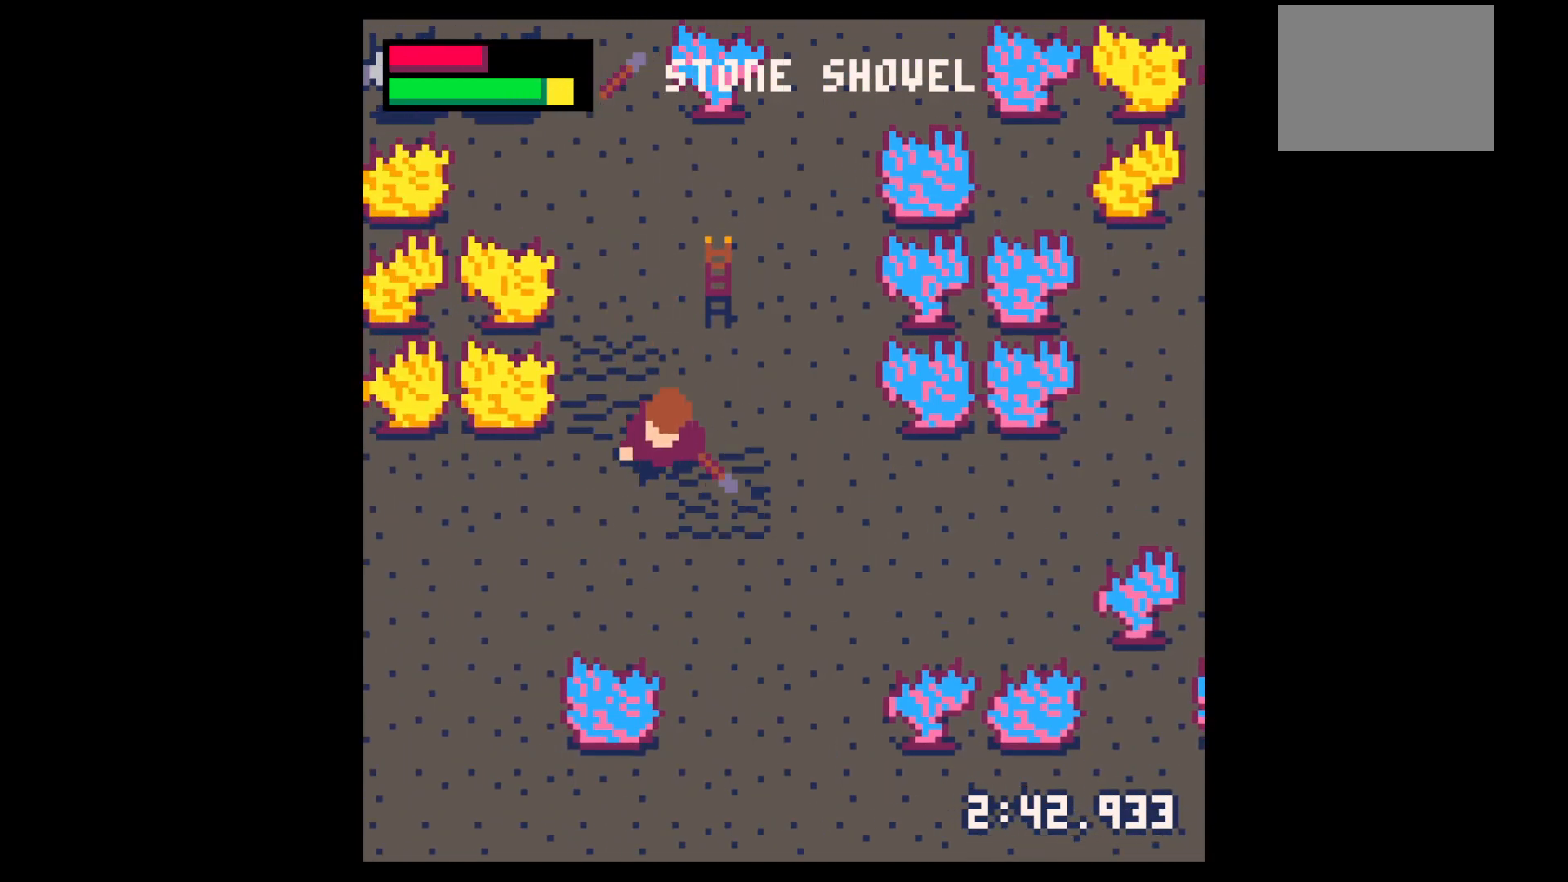
{"keys": ["down", "right", "x"], "events": [[483, "right", "down"]]}
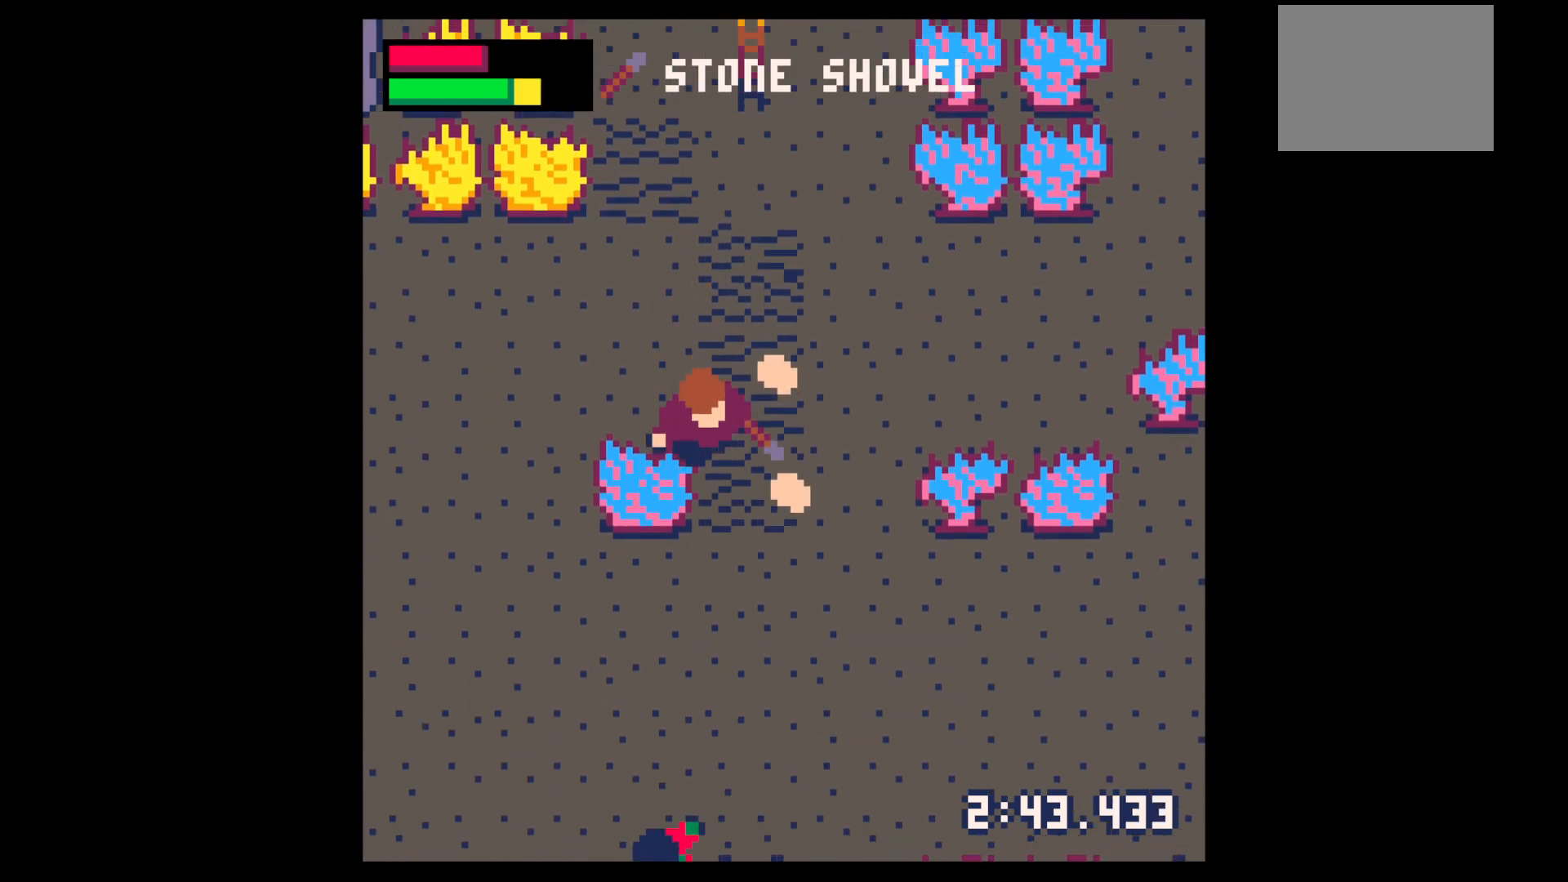
{"keys": ["up", "x"], "events": [[83, "down", "up"], [83, "x", "up"], [267, "up", "down"], [367, "x", "down"], [450, "right", "up"]]}
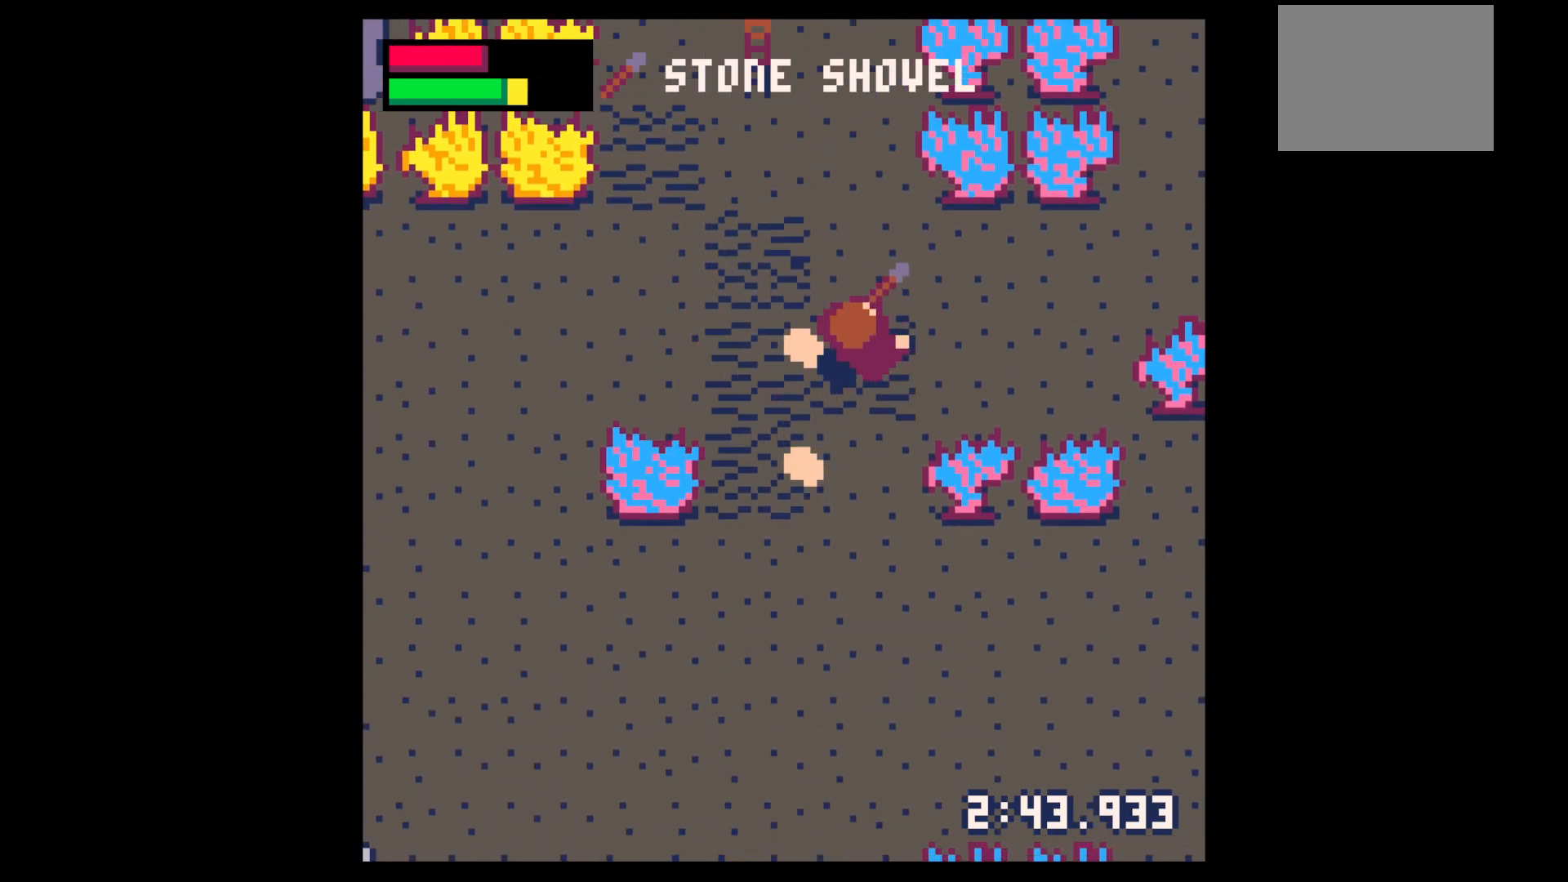
{"keys": ["down"], "events": [[133, "left", "down"], [183, "up", "up"], [183, "x", "up"], [283, "down", "down"], [333, "left", "up"]]}
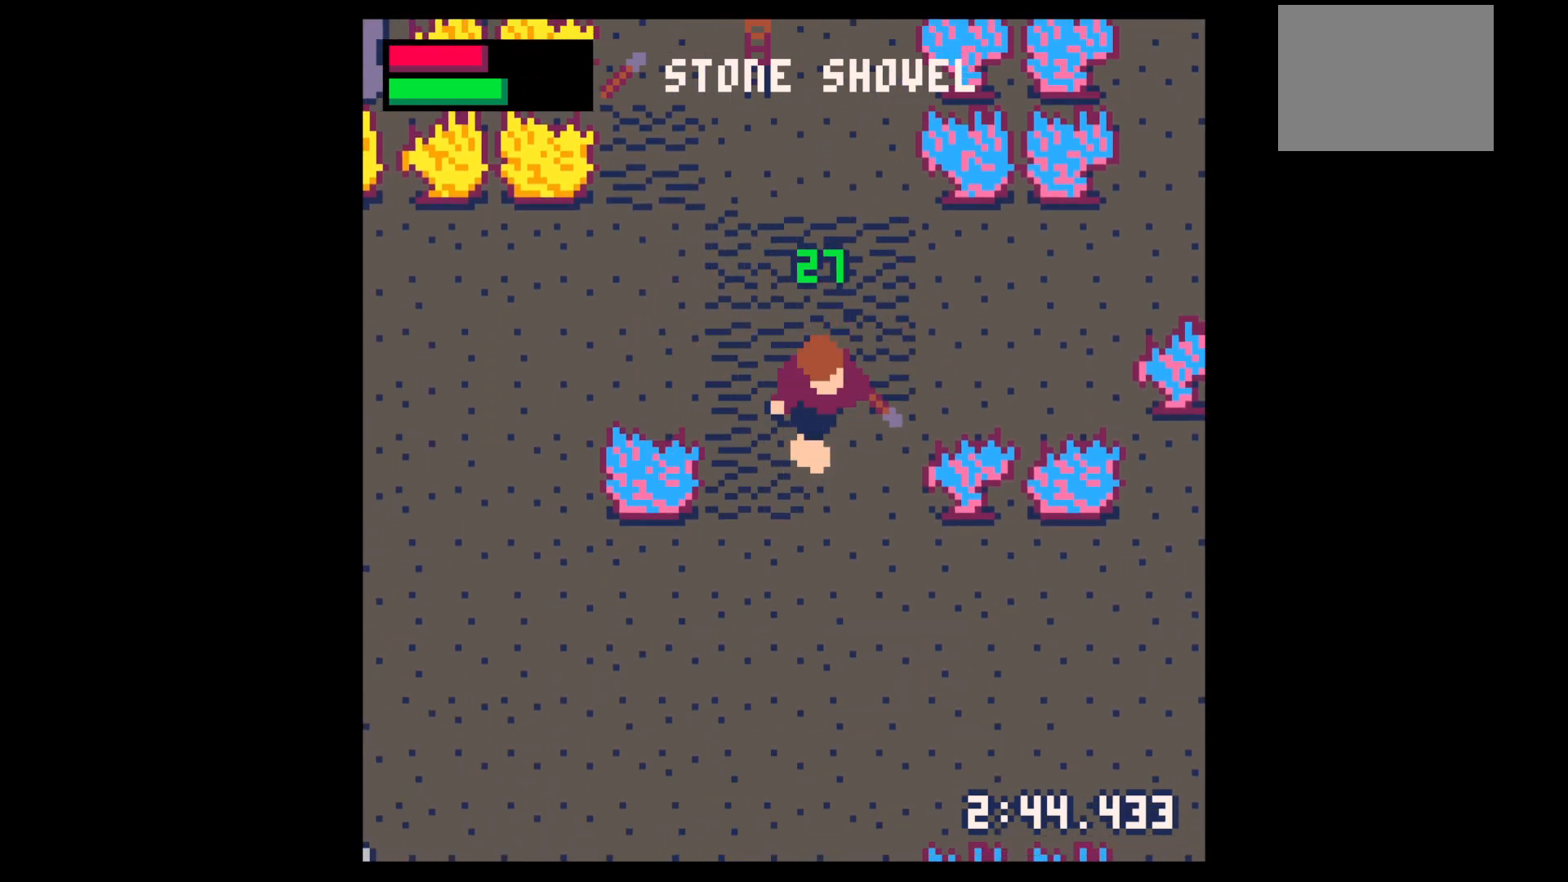
{"keys": ["down", "x"], "events": [[17, "right", "down"], [67, "right", "up"], [250, "x", "down"]]}
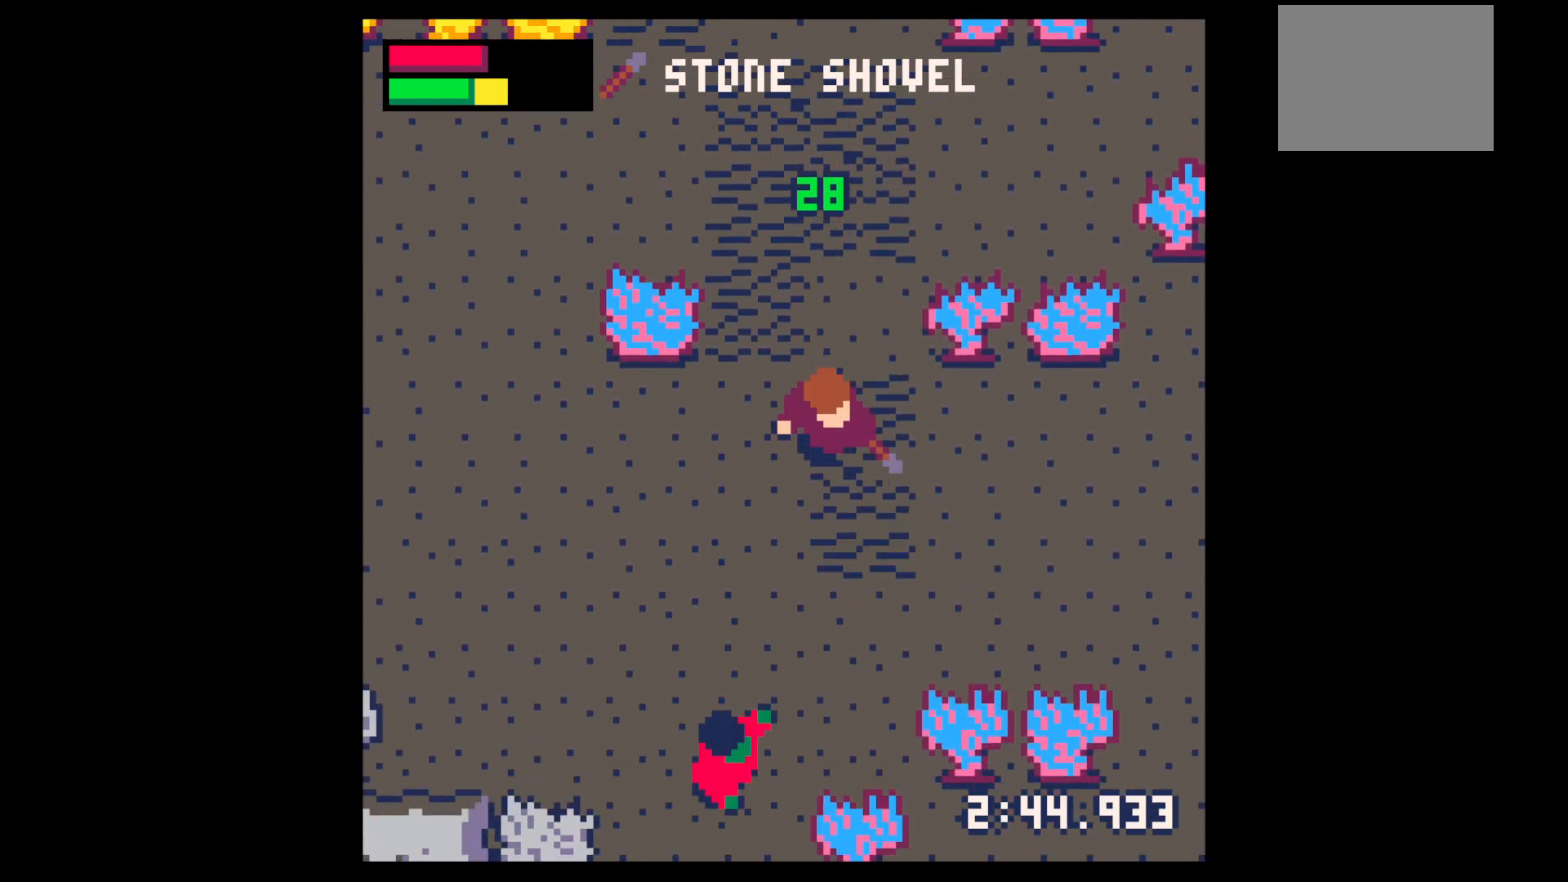
{"keys": ["down", "x", "z"], "events": [[250, "x", "up"], [400, "down", "up"], [400, "z", "down"], [500, "down", "down"], [500, "x", "down"]]}
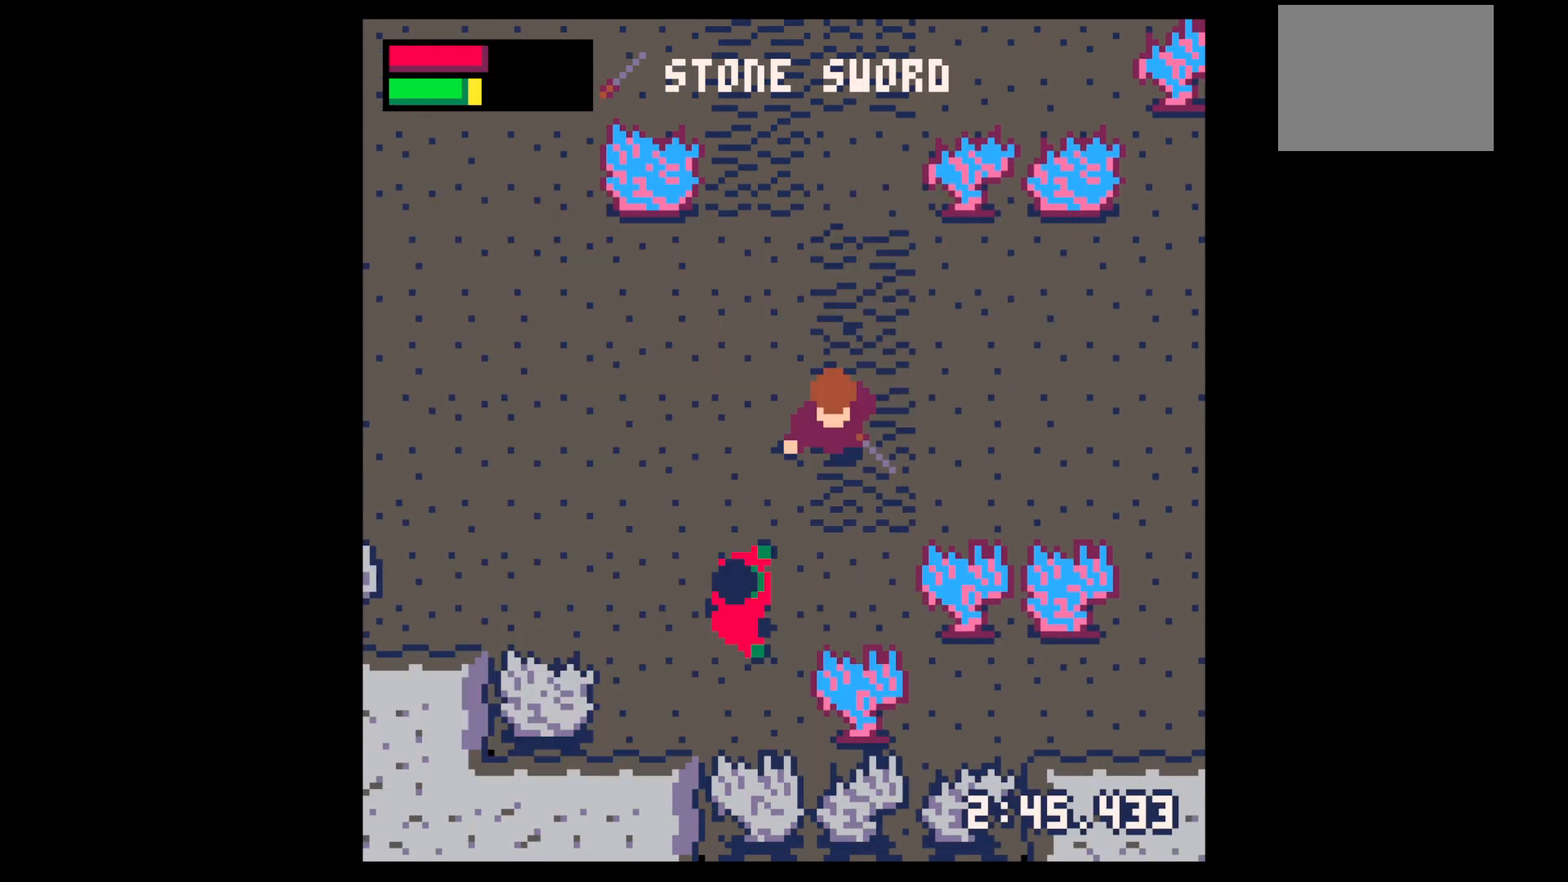
{"keys": ["x"], "events": [[50, "down", "up"], [50, "z", "up"], [100, "x", "up"], [133, "down", "down"], [183, "left", "down"], [283, "down", "up"], [283, "left", "up"], [283, "x", "down"], [417, "x", "up"], [500, "x", "down"]]}
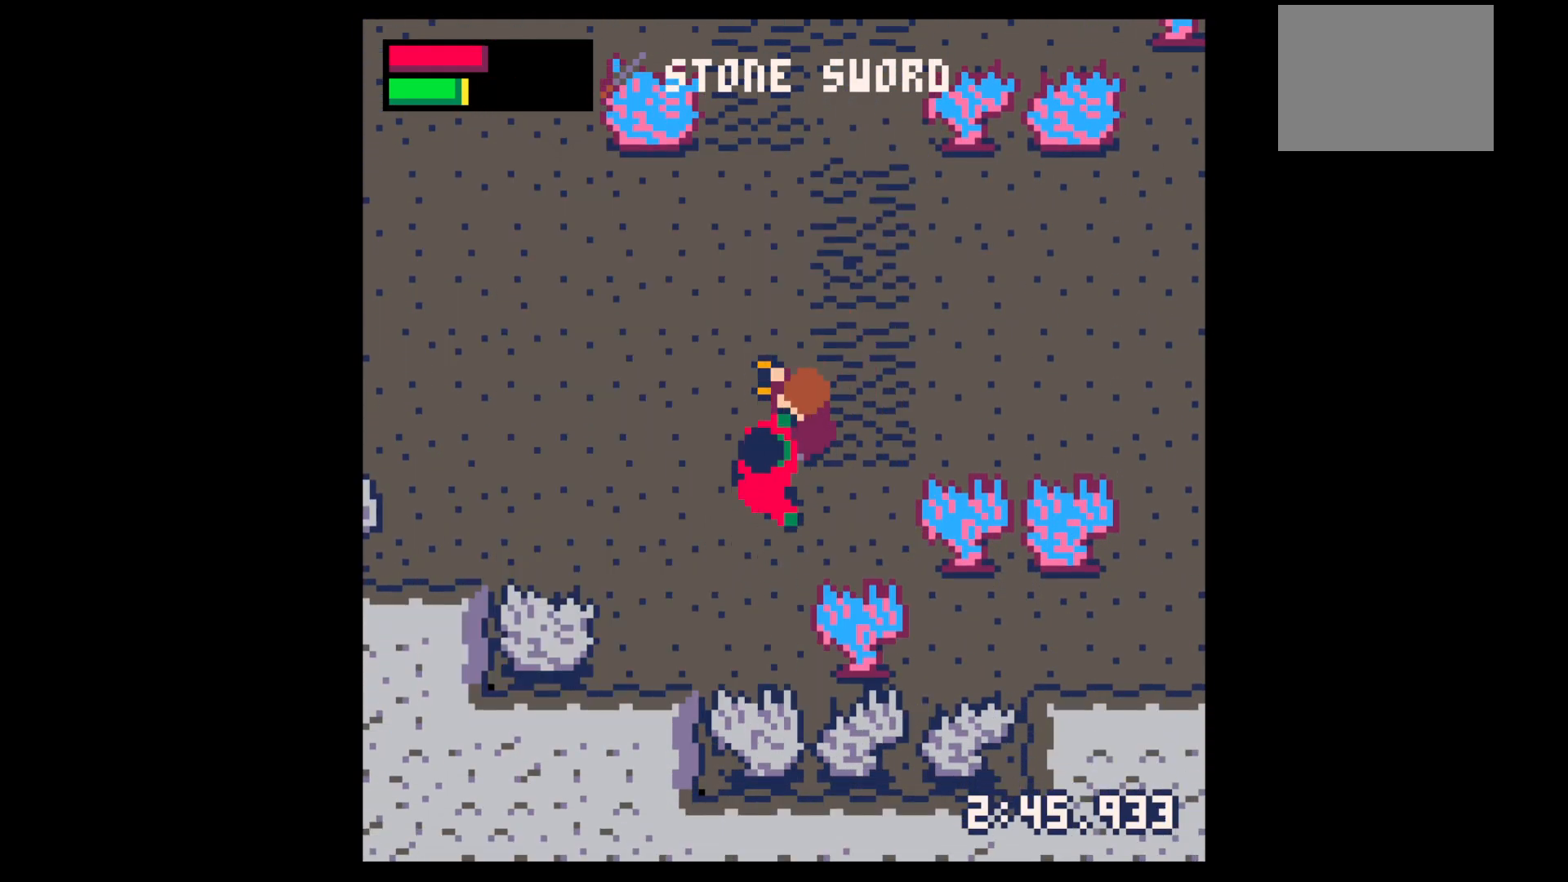
{"keys": ["down", "left"], "events": [[100, "down", "down"], [100, "left", "down"], [200, "left", "up"], [200, "x", "up"], [250, "down", "up"], [250, "x", "down"], [333, "down", "down"], [333, "left", "down"], [383, "down", "up"], [383, "left", "up"], [433, "x", "up"], [483, "down", "down"], [483, "left", "down"]]}
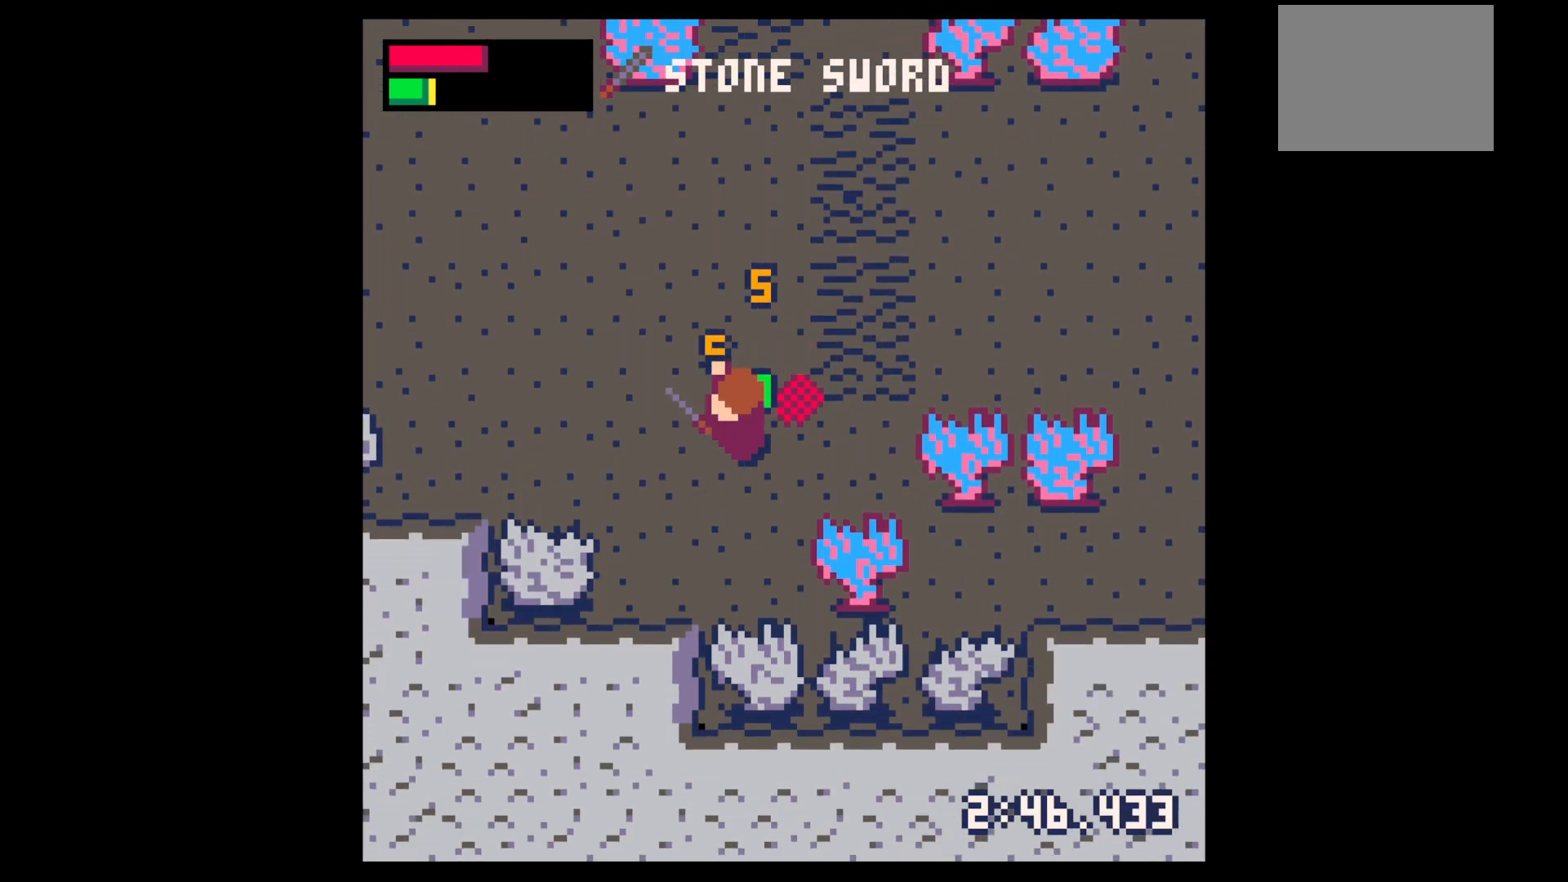
{"keys": ["down", "z"], "events": [[67, "left", "up"], [300, "down", "up"], [300, "right", "down"], [350, "right", "up"], [400, "z", "down"], [450, "down", "down"]]}
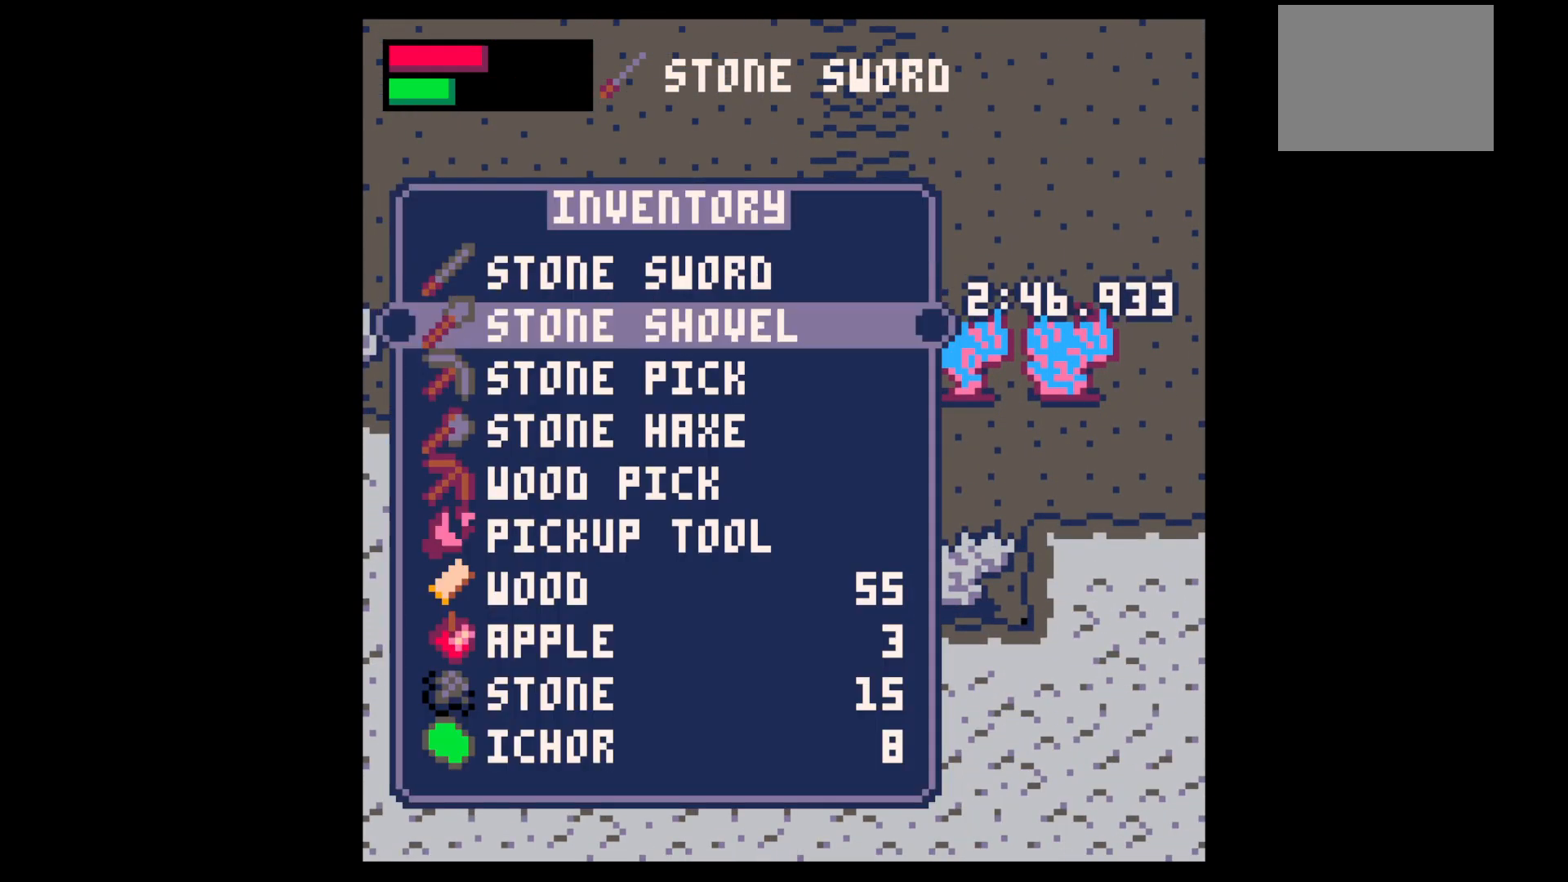
{"keys": ["up", "x"], "events": [[33, "down", "up"], [33, "right", "down"], [33, "x", "down"], [83, "right", "up"], [83, "x", "up"], [83, "z", "up"], [133, "up", "down"], [233, "x", "down"]]}
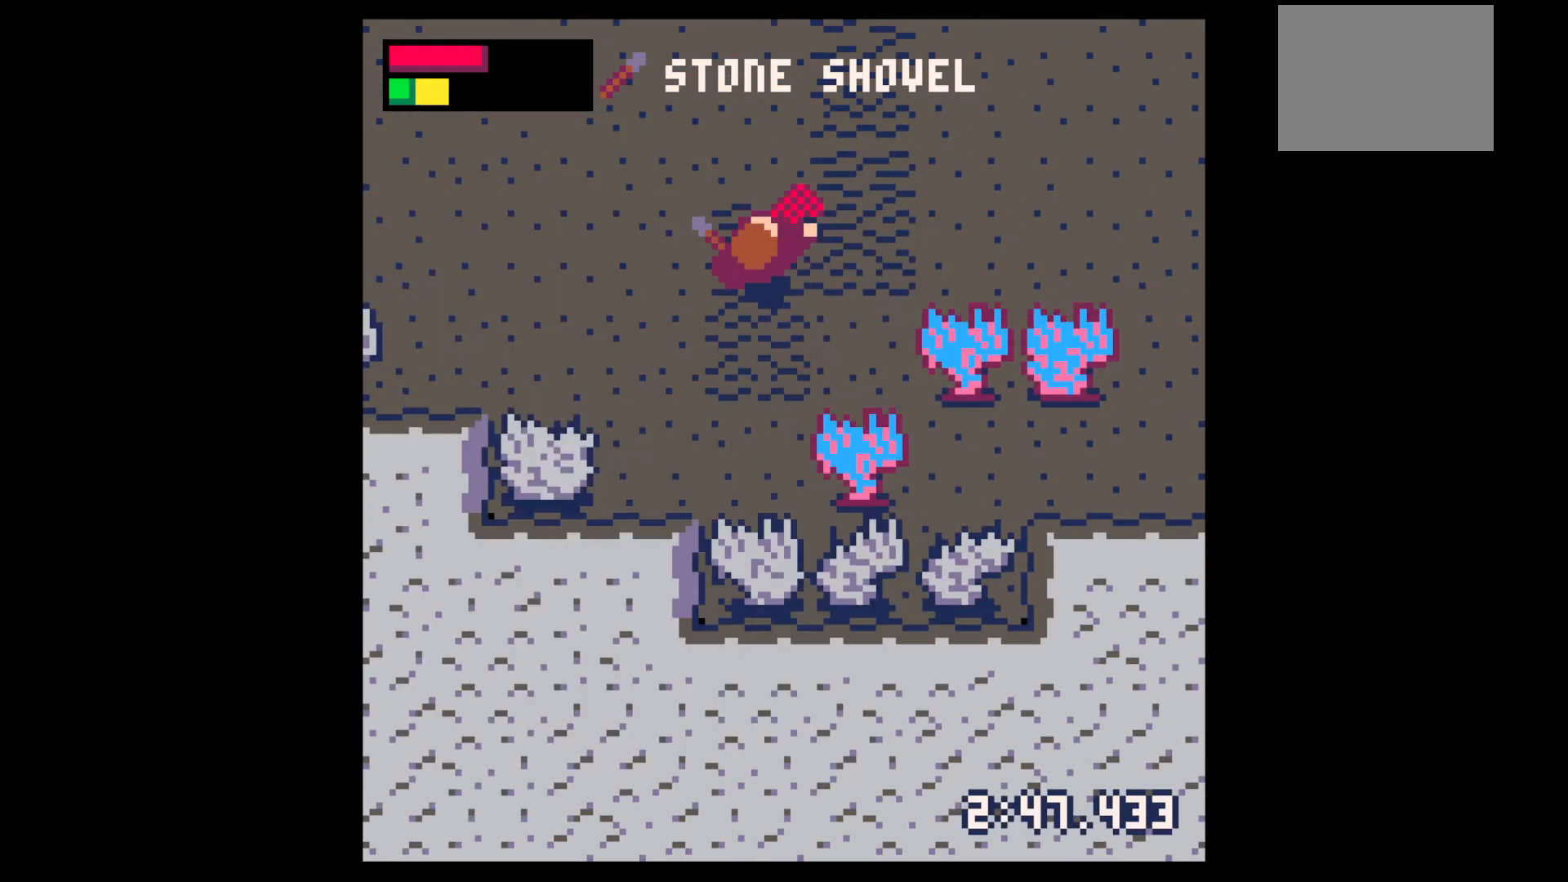
{"keys": ["up"], "events": [[300, "right", "down"], [383, "x", "up"], [483, "right", "up"]]}
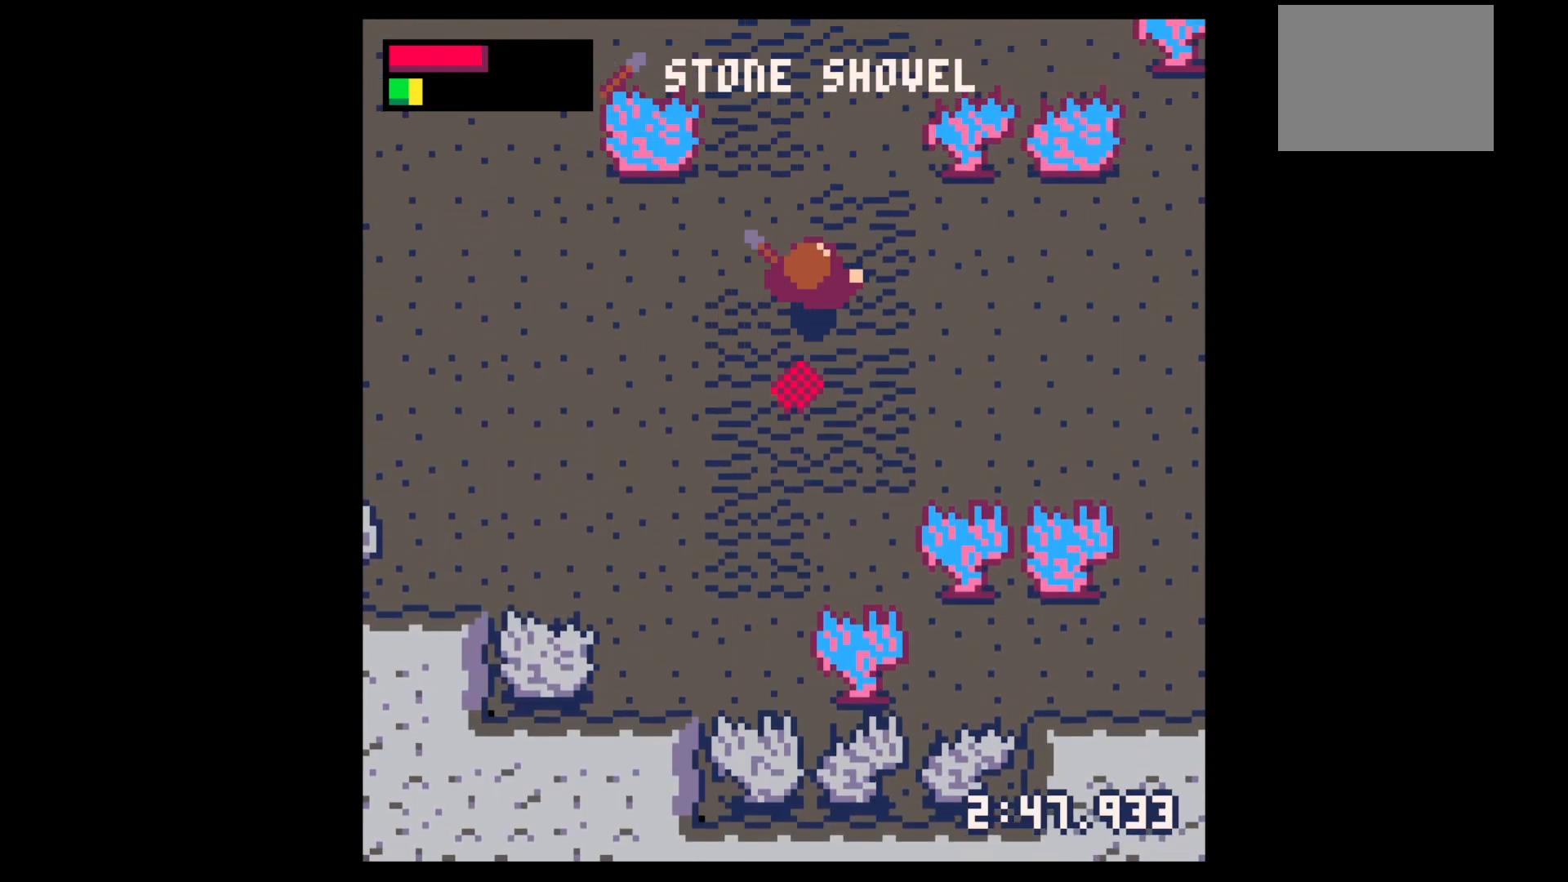
{"keys": ["up"], "events": [[17, "up", "up"], [67, "down", "down"], [267, "left", "down"], [317, "down", "up"], [400, "left", "up"], [400, "up", "down"]]}
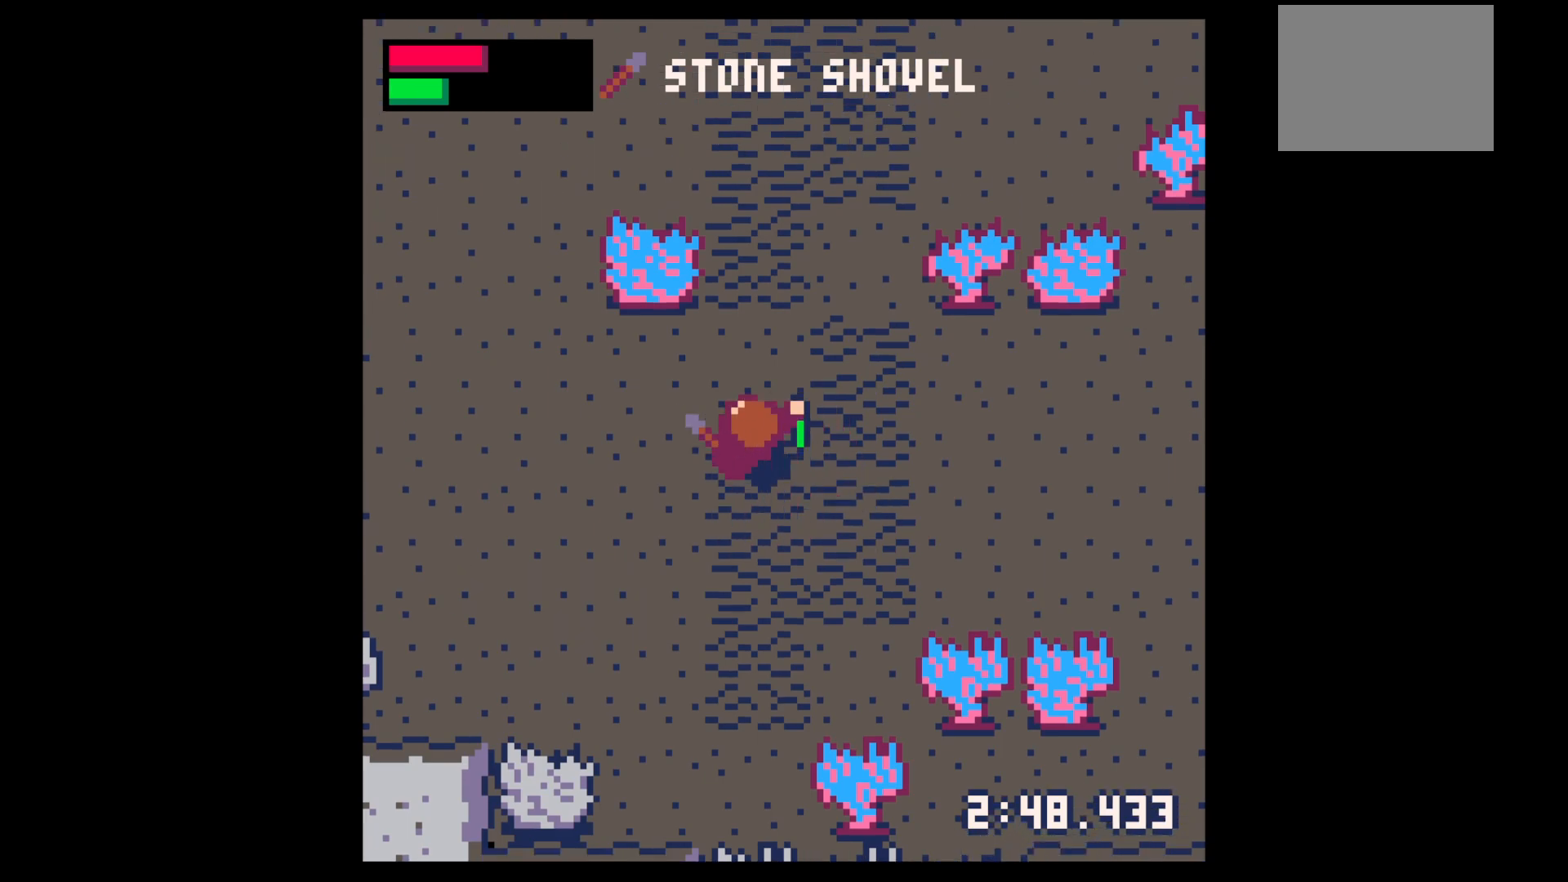
{"keys": ["right", "up", "x"], "events": [[133, "x", "down"], [233, "right", "down"], [283, "x", "up"], [467, "x", "down"]]}
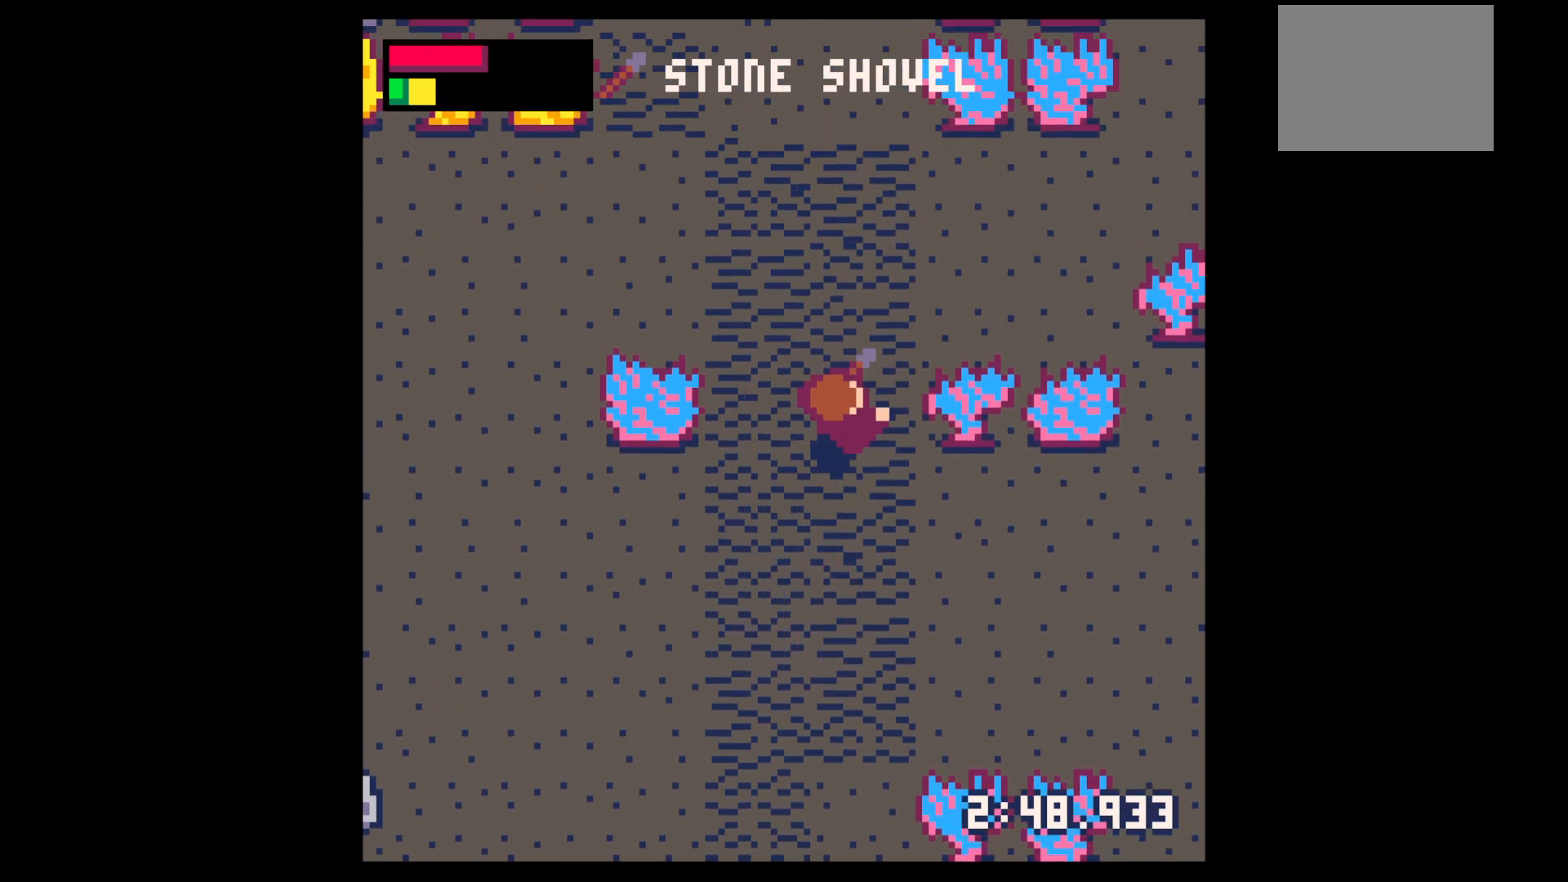
{"keys": ["right", "up", "x"], "events": [[300, "x", "up"], [483, "x", "down"]]}
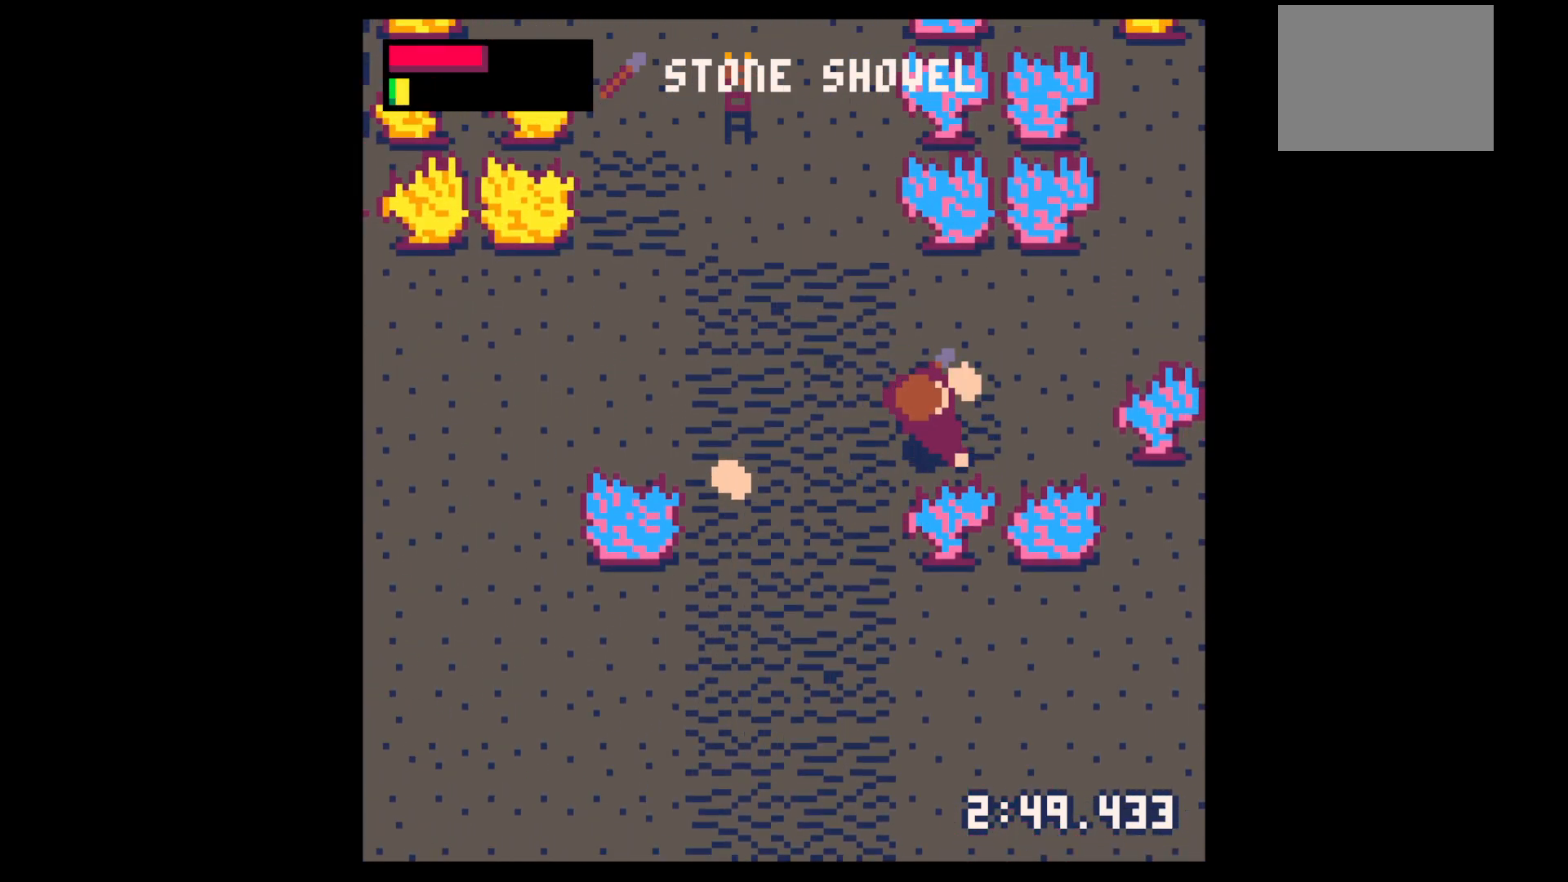
{"keys": [], "events": [[83, "right", "up"], [367, "x", "up"], [400, "left", "down"], [450, "up", "up"], [500, "left", "up"]]}
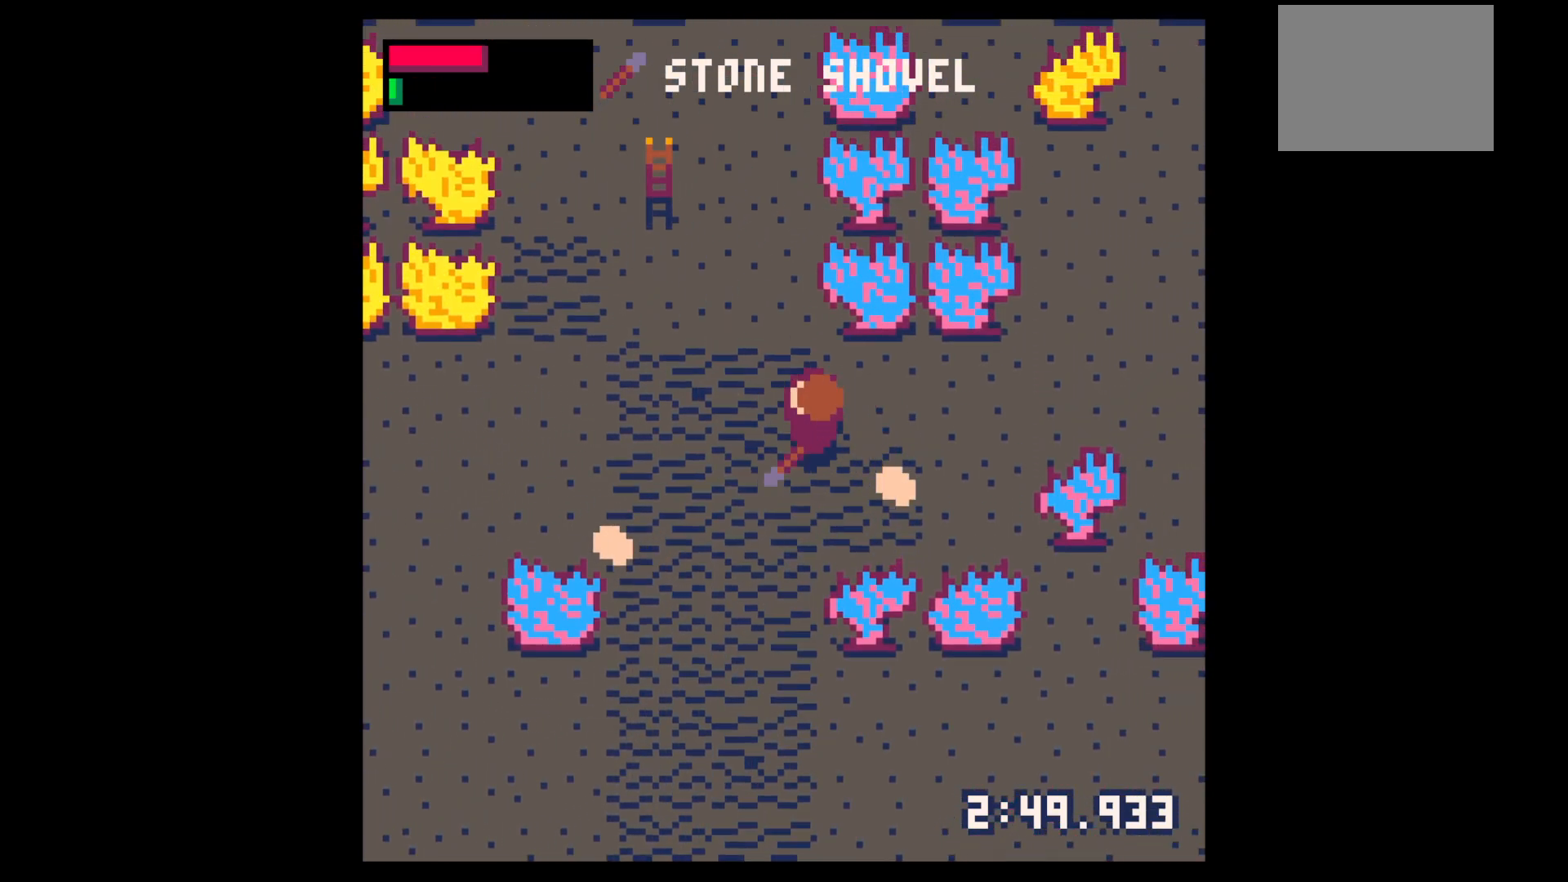
{"keys": ["down", "left"], "events": [[33, "right", "down"], [283, "left", "down"], [317, "right", "up"], [467, "down", "down"]]}